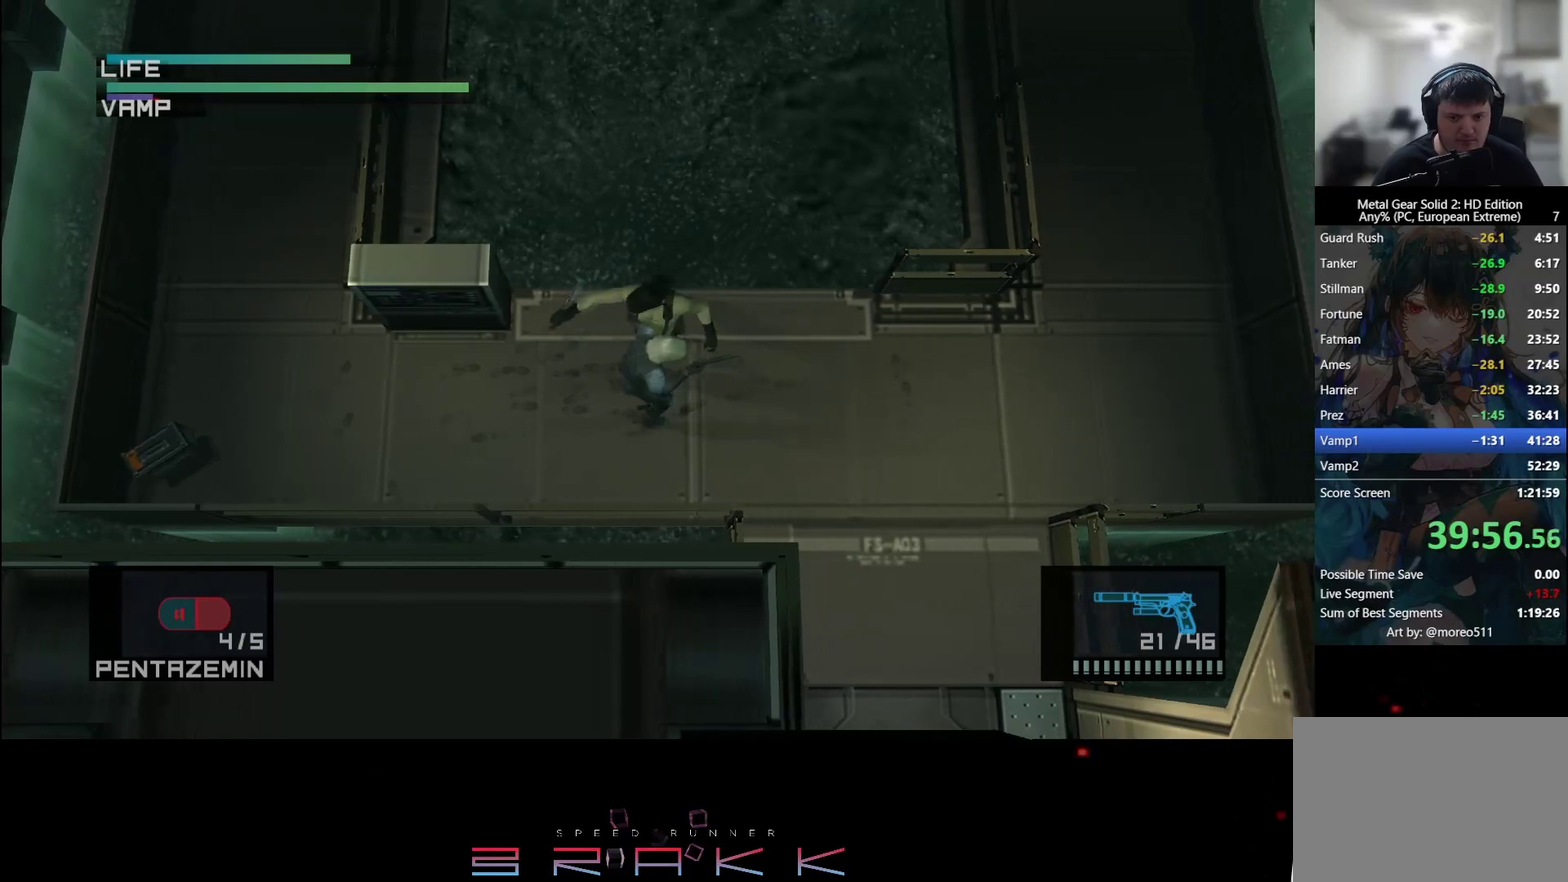
Gameplay with a controller (PlayStation layout); each line is a JSON object with the inputs held at the frame after it. "events" lists button and stick changes between this image and that frame as [ms after this image, input, new state], when the widget could be followed in between. Not read: CROSS right_stick.
{"buttons": [], "left_stick": "left"}
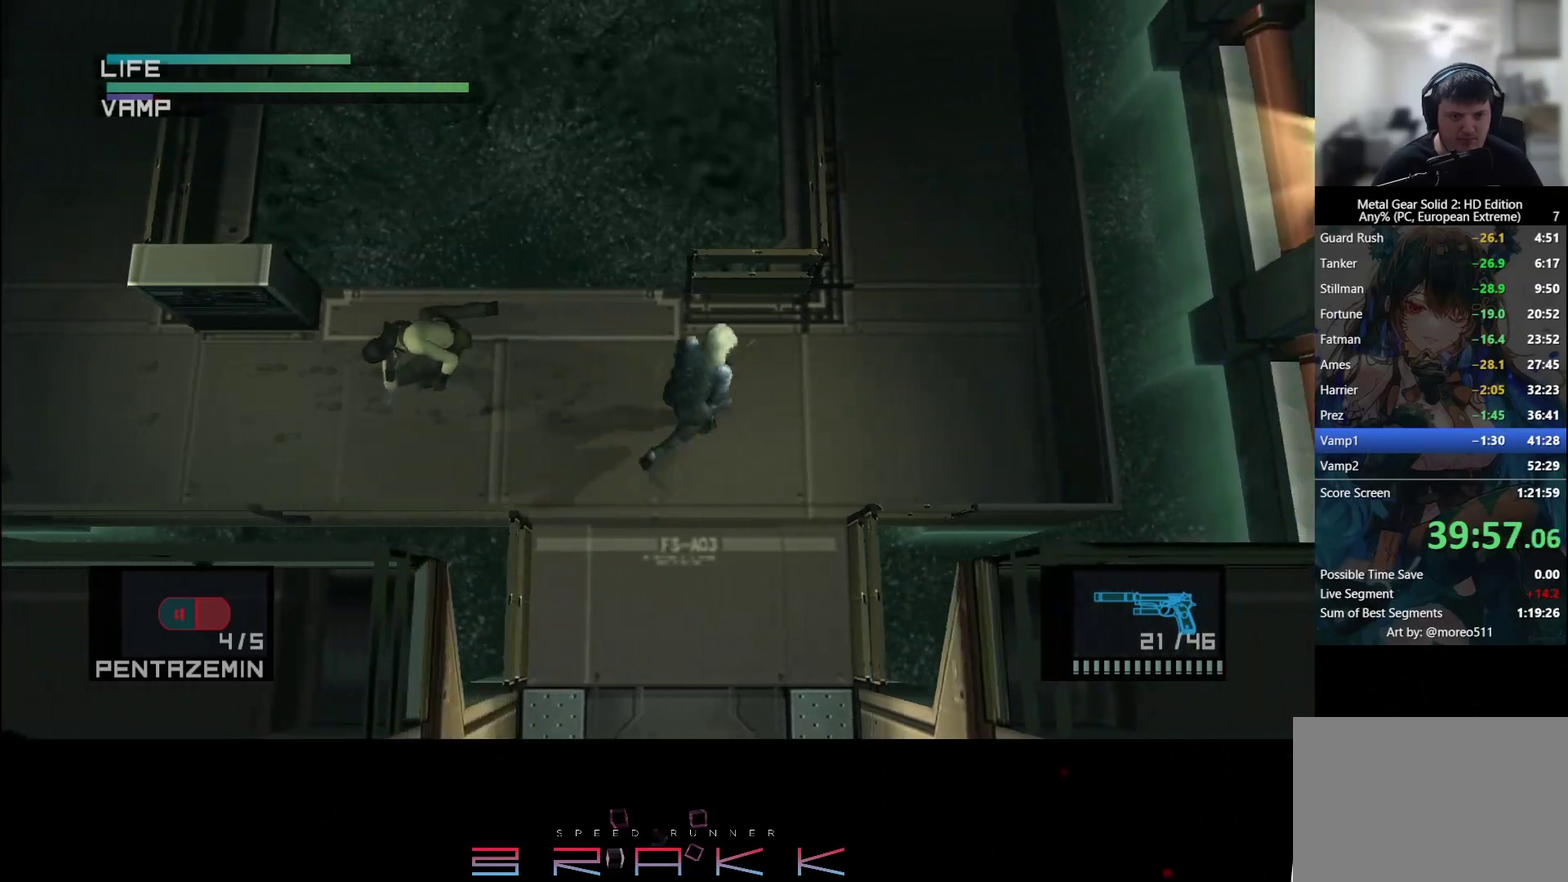
{"buttons": [], "left_stick": "center"}
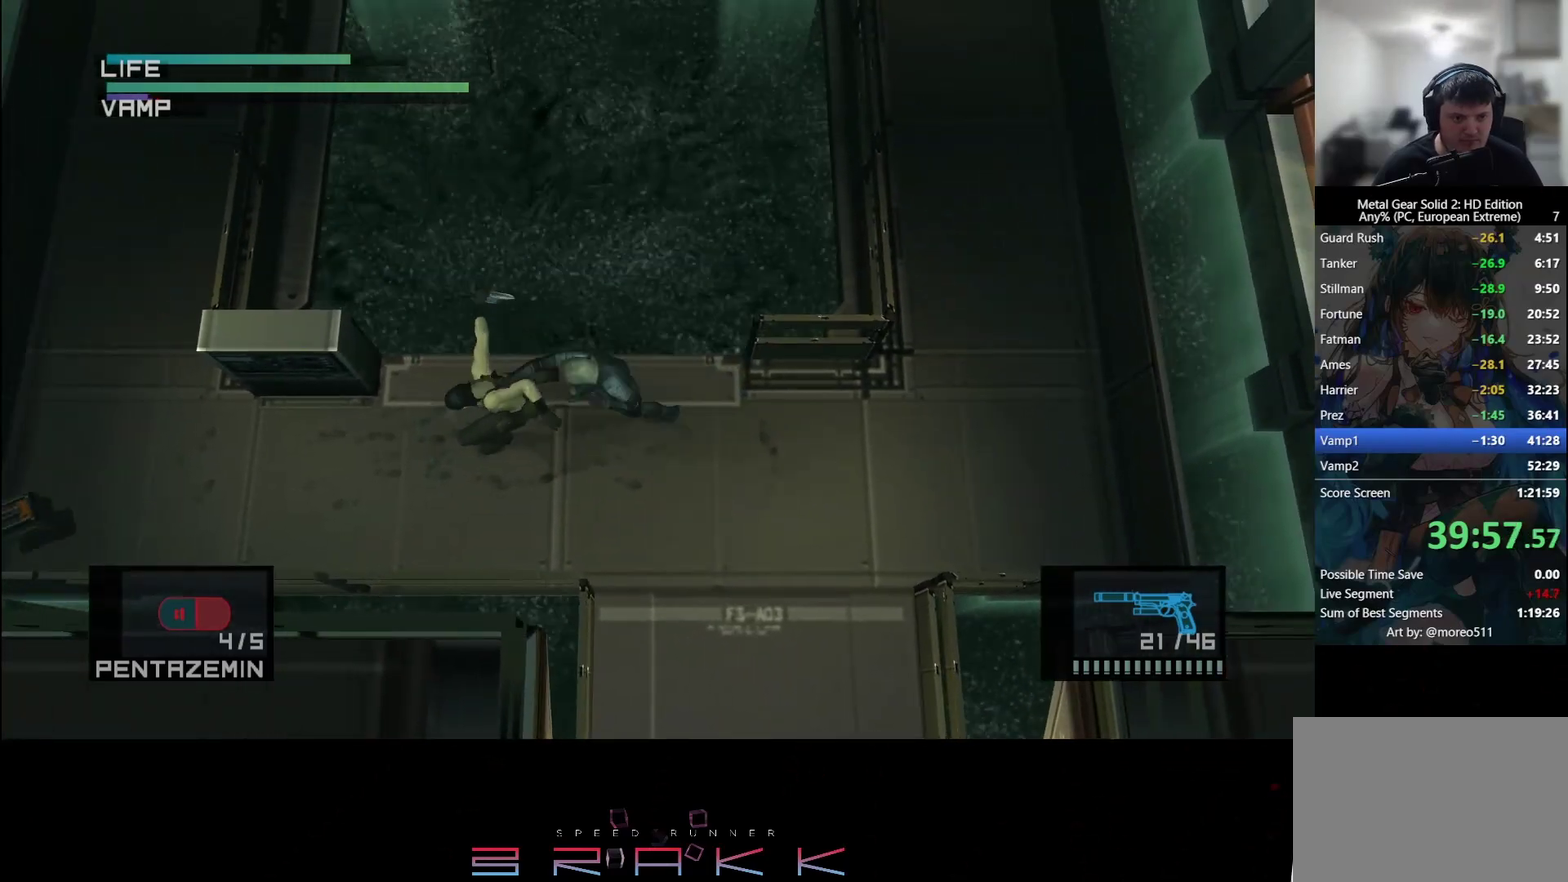
{"buttons": ["CIRCLE"], "left_stick": "center", "events": [[350, "CIRCLE", "down"], [400, "CIRCLE", "up"], [467, "CIRCLE", "down"]]}
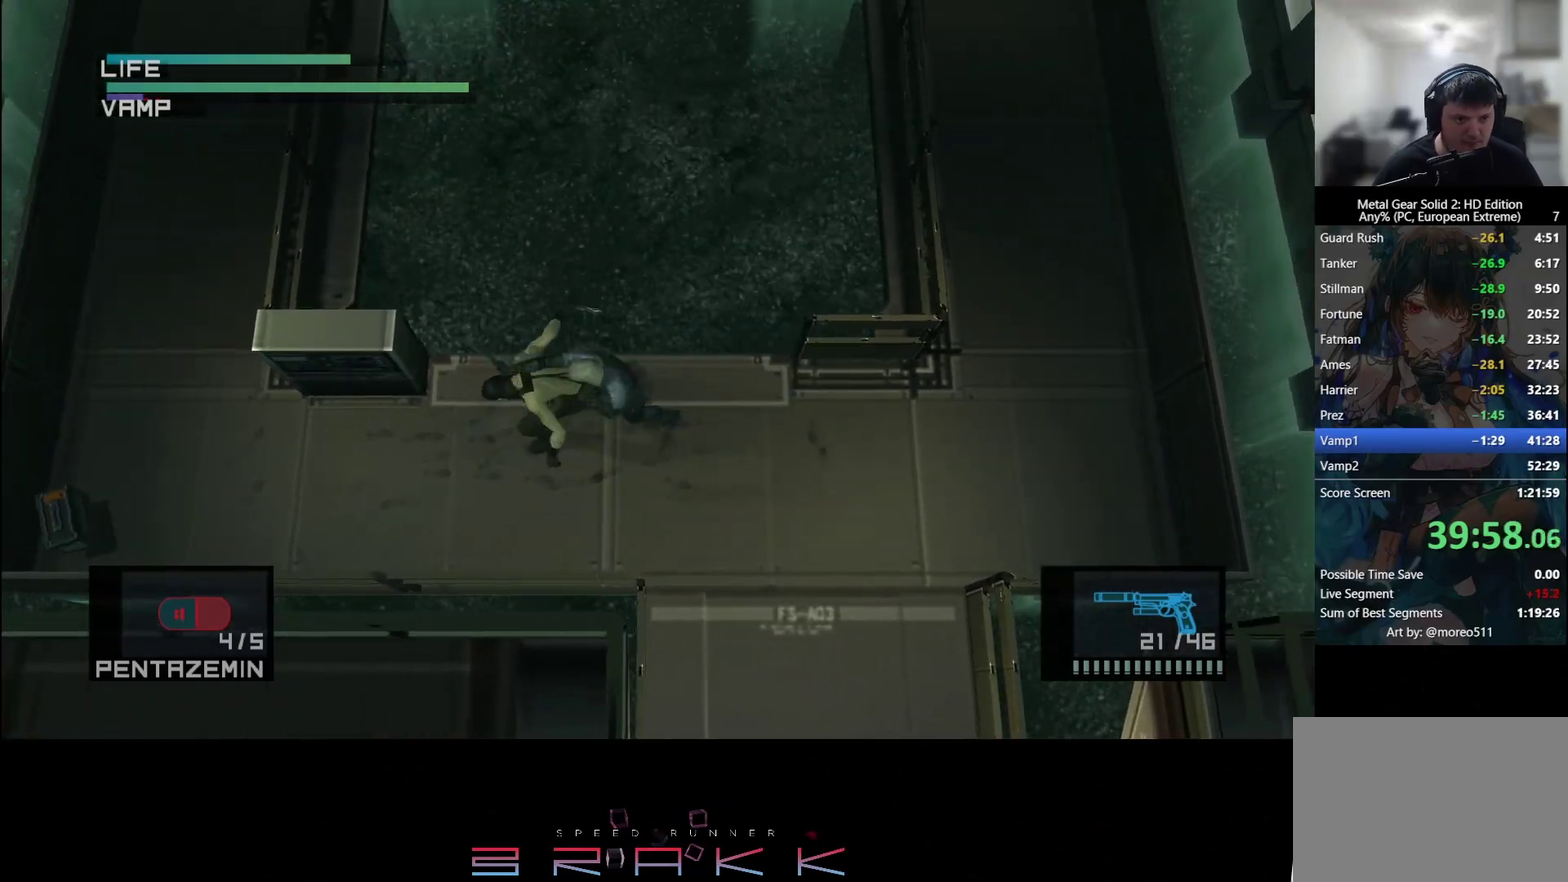
{"buttons": ["CIRCLE"], "left_stick": "center", "events": [[33, "CIRCLE", "up"], [500, "CIRCLE", "down"]]}
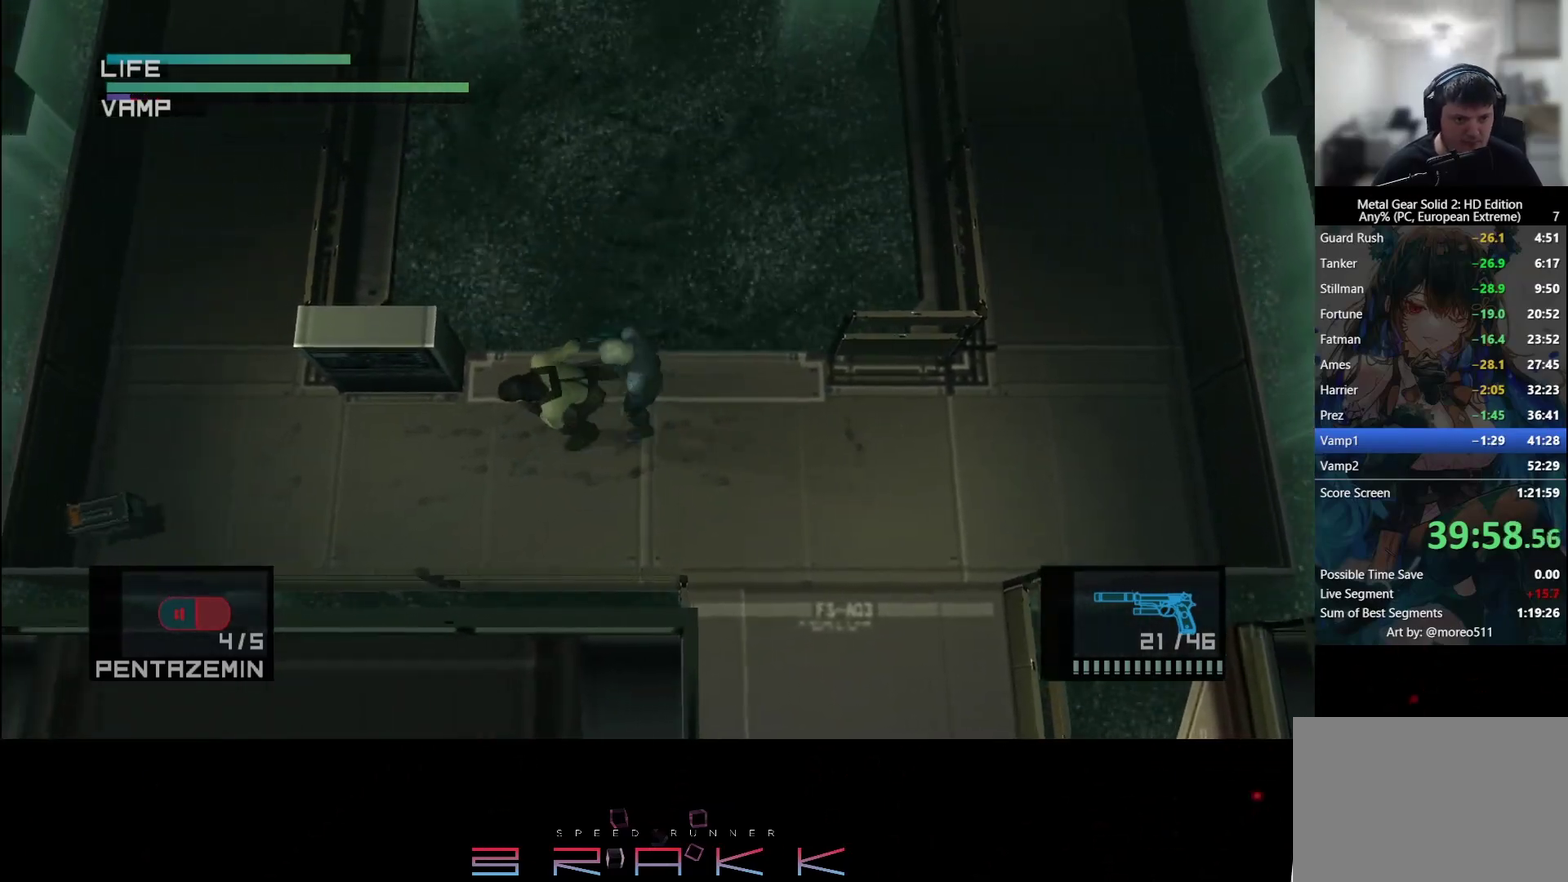
{"buttons": [], "left_stick": "center", "events": [[83, "CIRCLE", "up"]]}
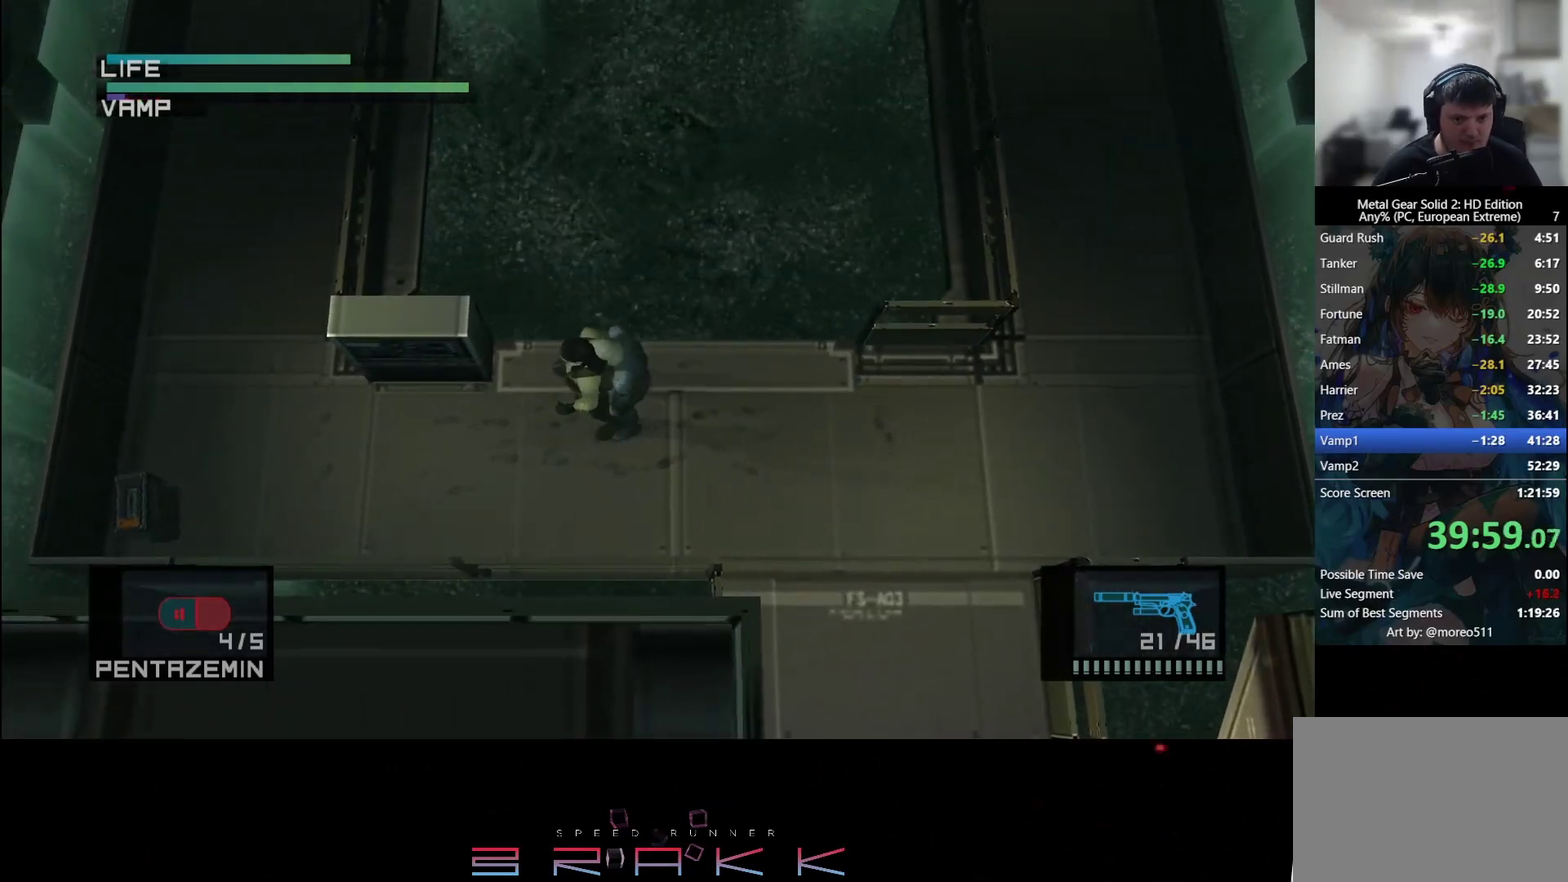
{"buttons": [], "left_stick": "left"}
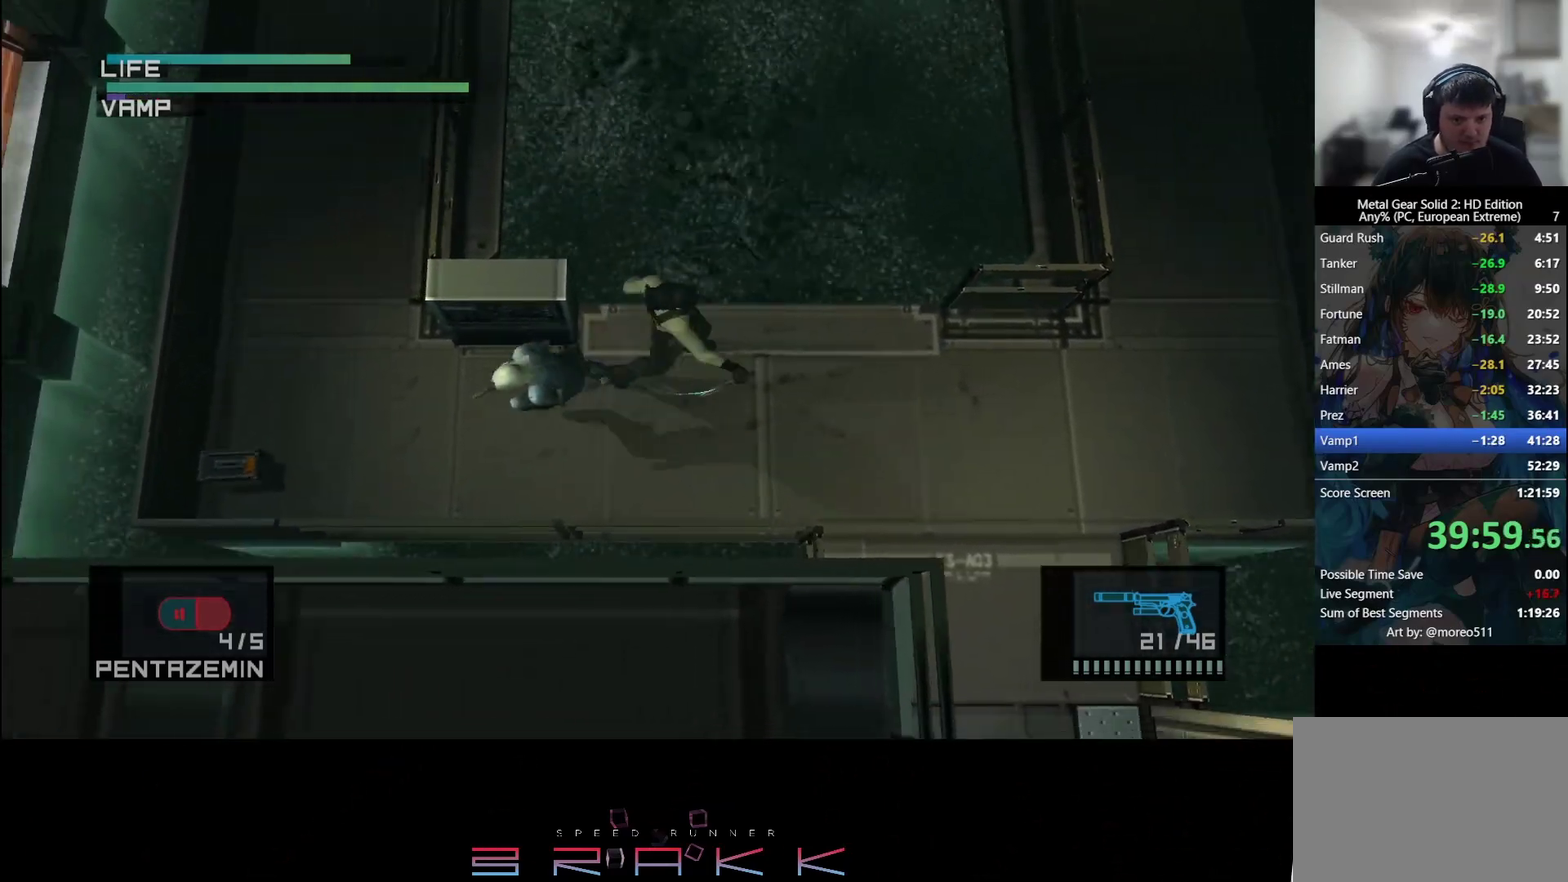
{"buttons": [], "left_stick": "center"}
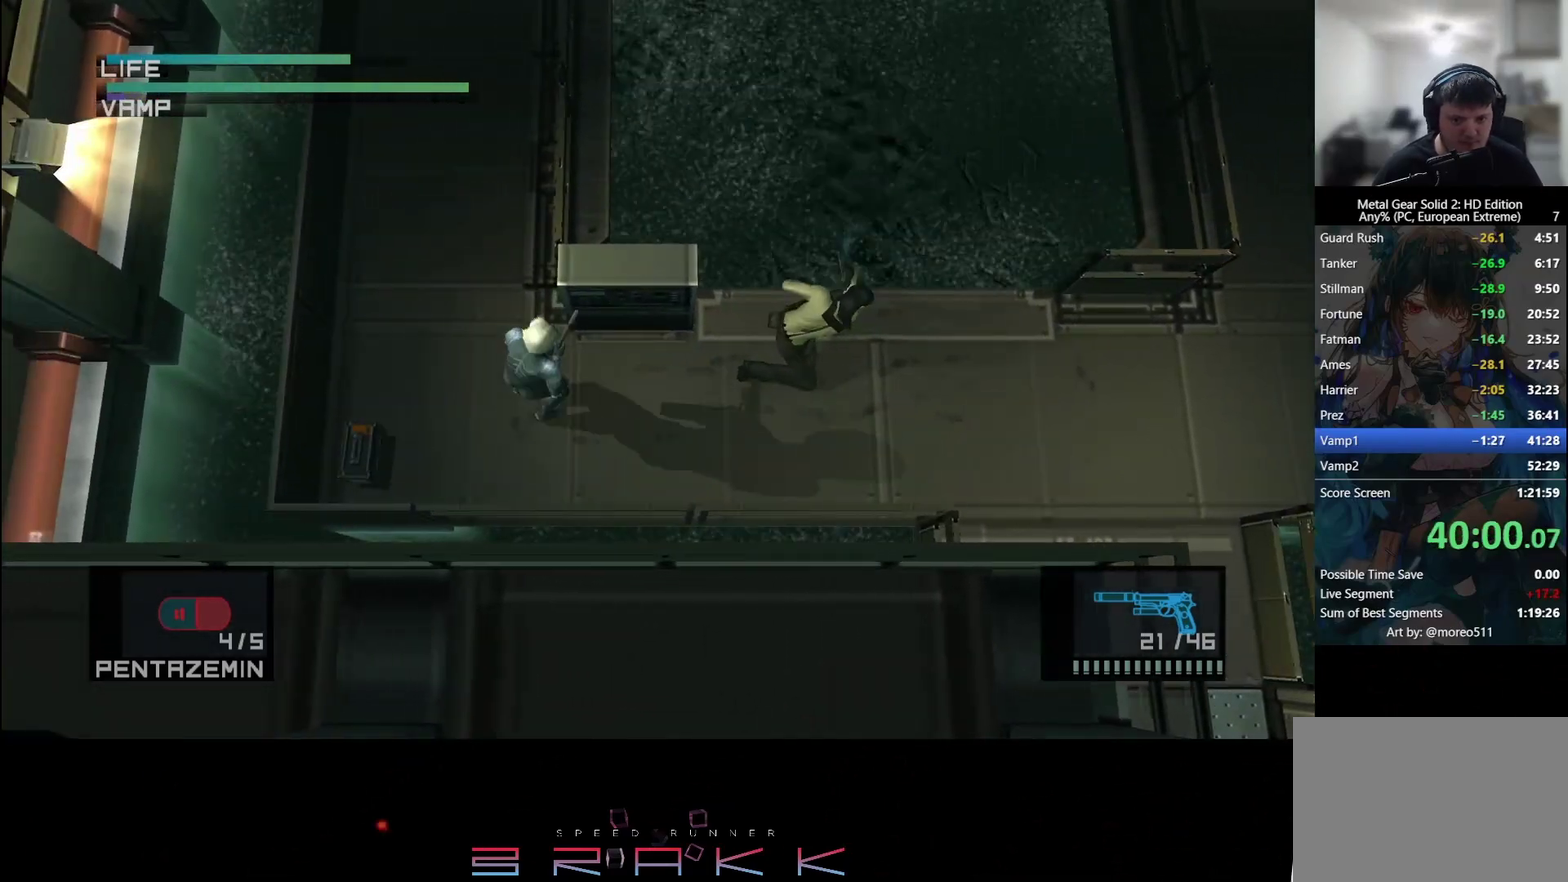
{"buttons": ["CIRCLE"], "left_stick": "right"}
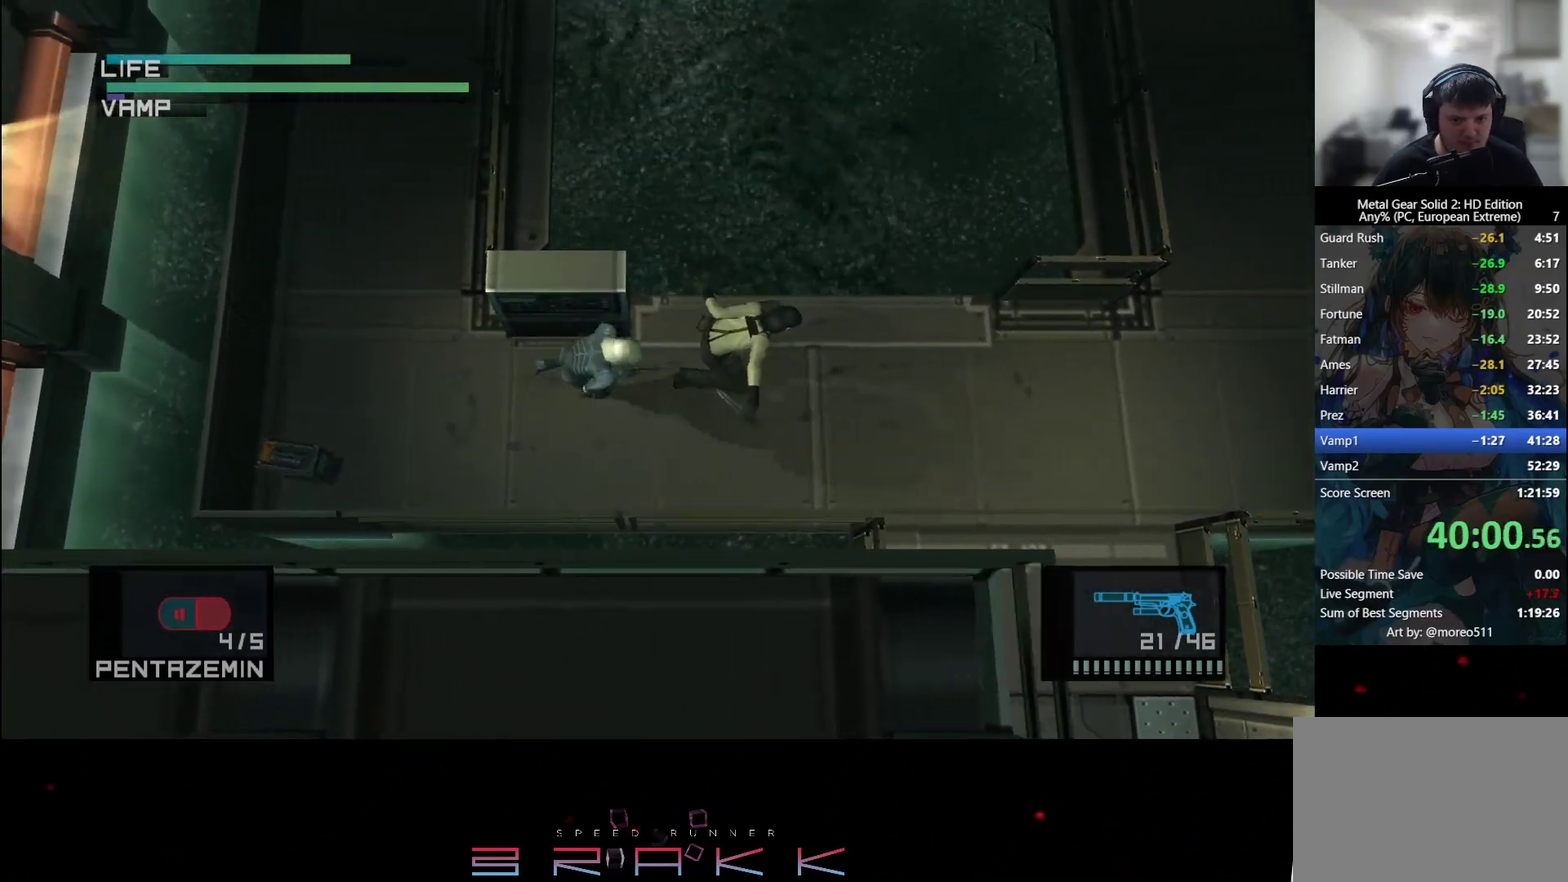
{"buttons": ["CIRCLE"], "left_stick": "center"}
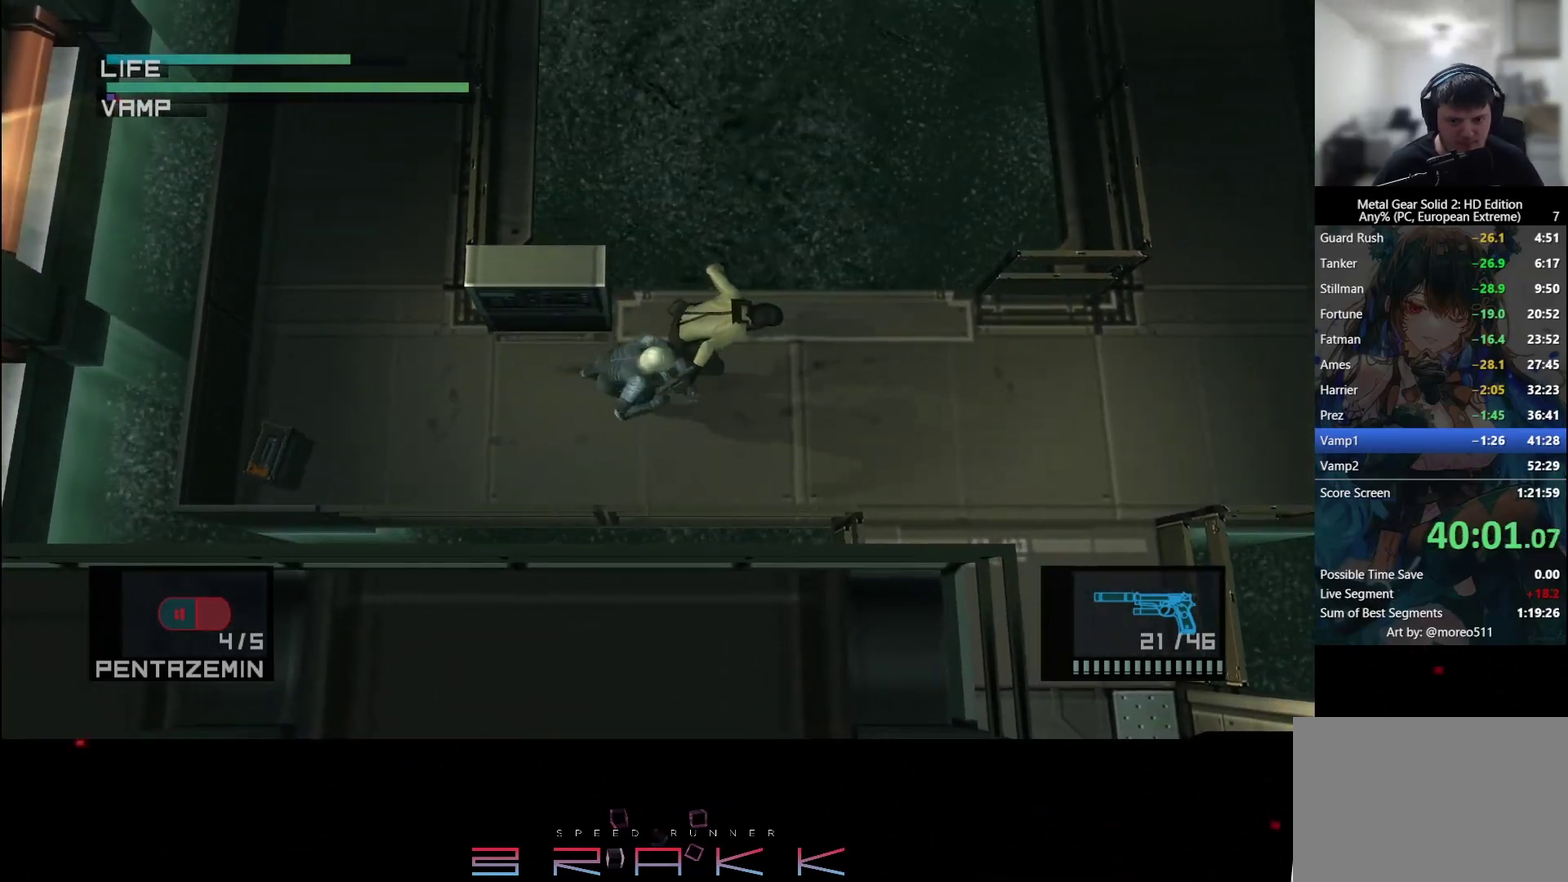
{"buttons": [], "left_stick": "center", "events": [[183, "CIRCLE", "up"]]}
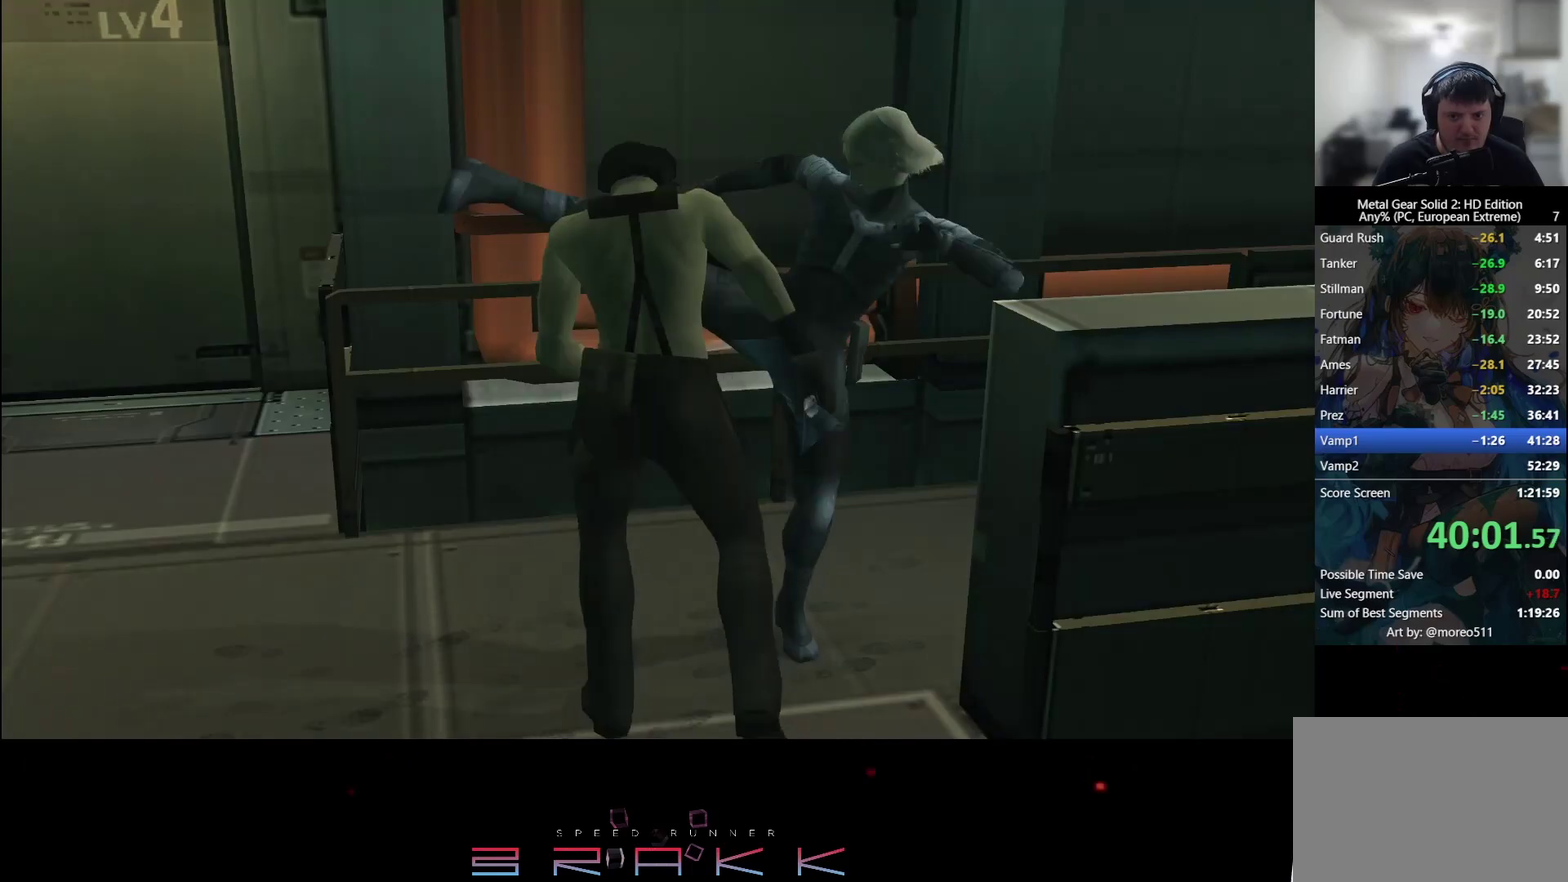
{"buttons": [], "left_stick": "center", "events": []}
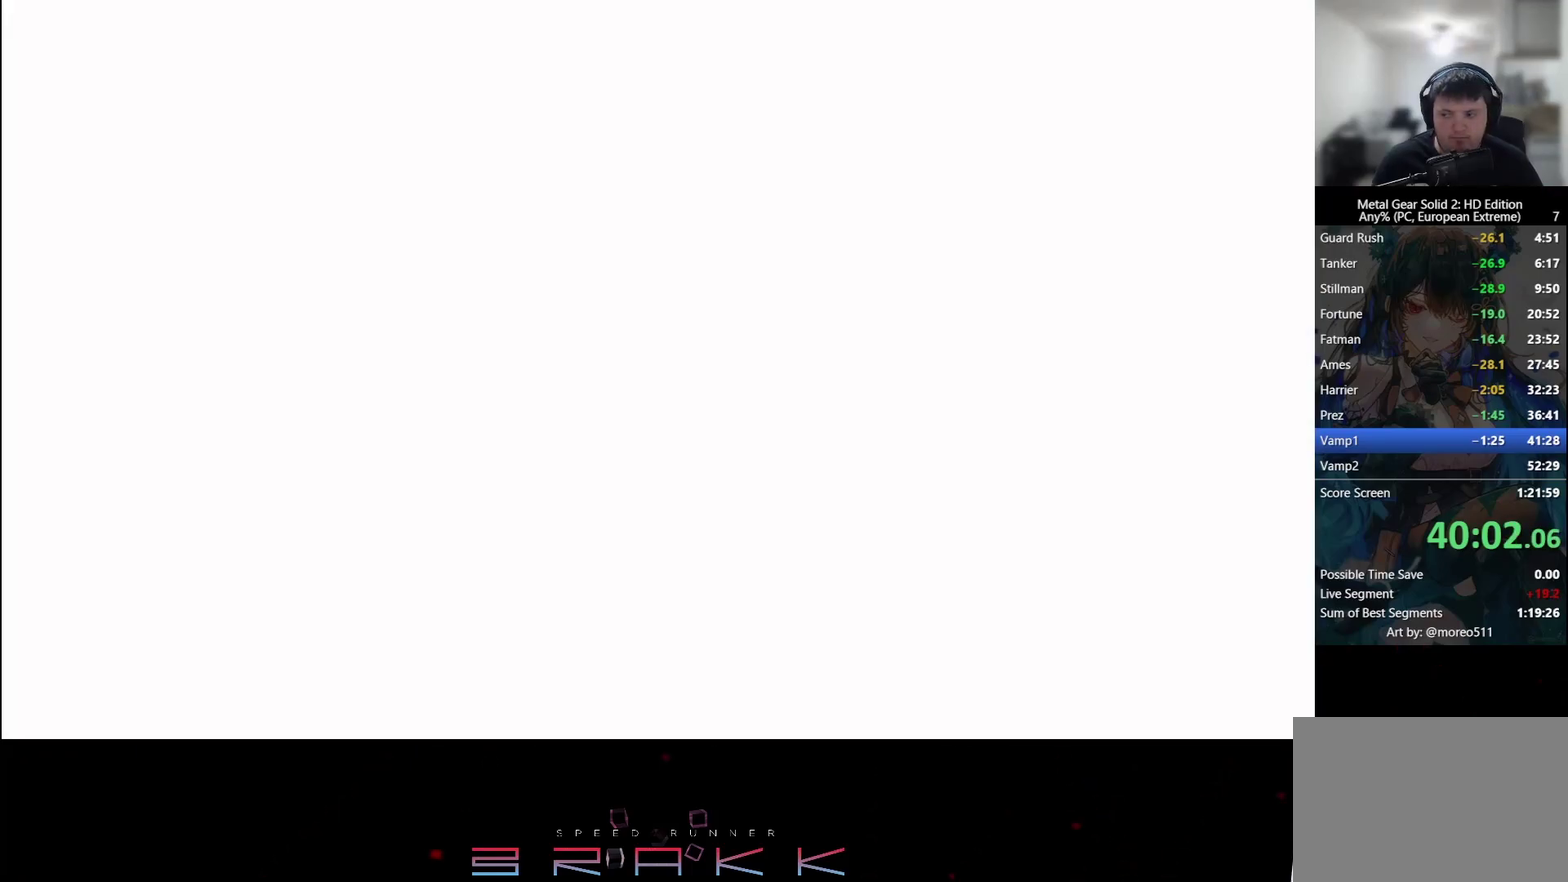
{"buttons": [], "left_stick": "center", "events": []}
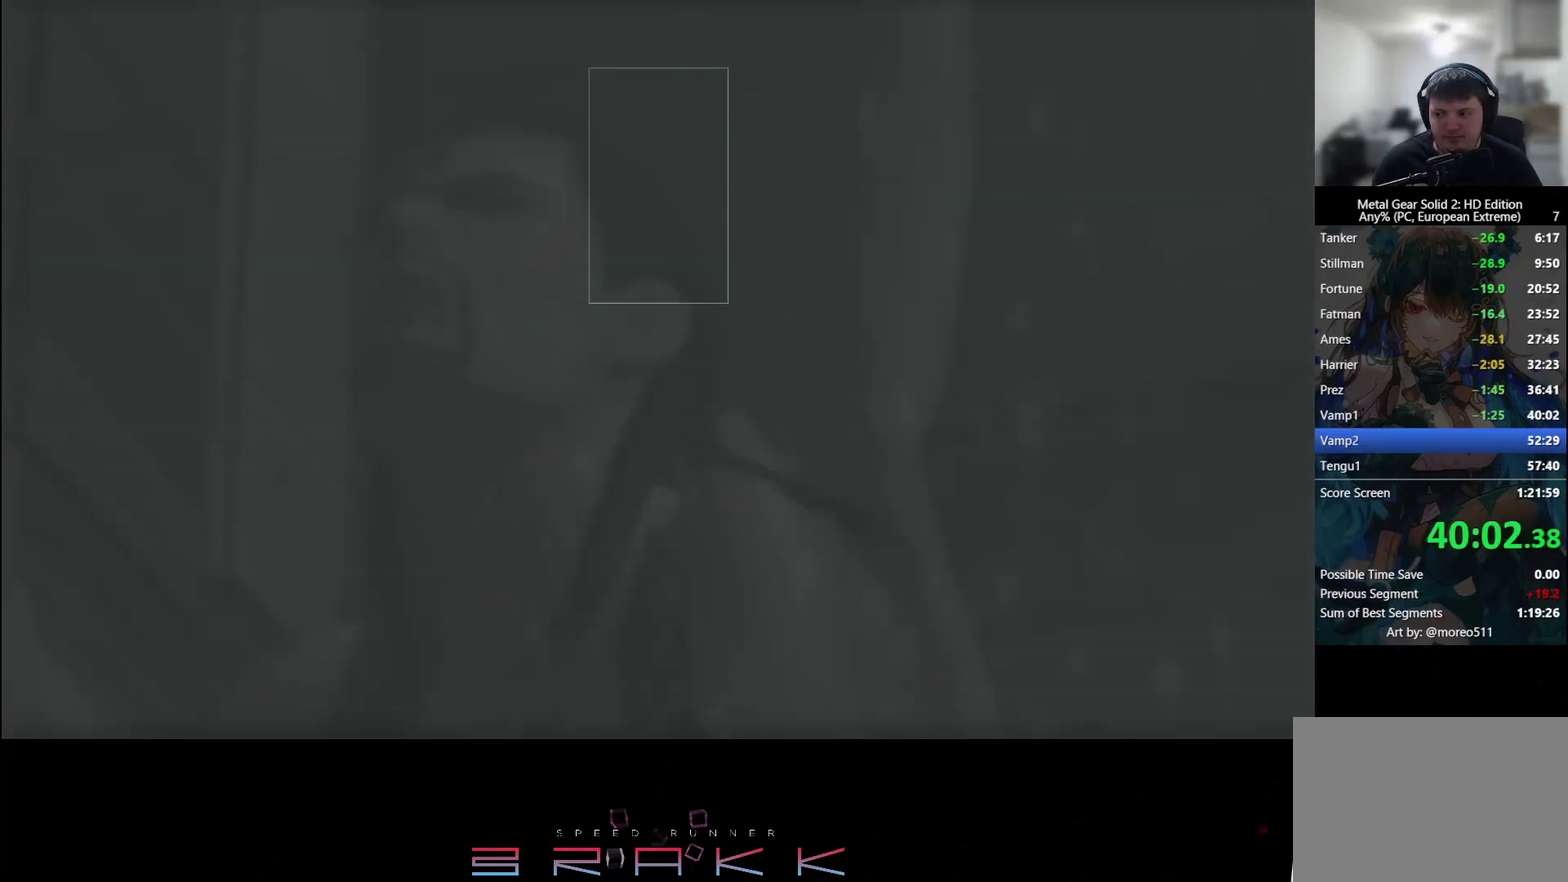
{"buttons": ["TRIANGLE"], "left_stick": "center", "events": [[450, "TRIANGLE", "down"]]}
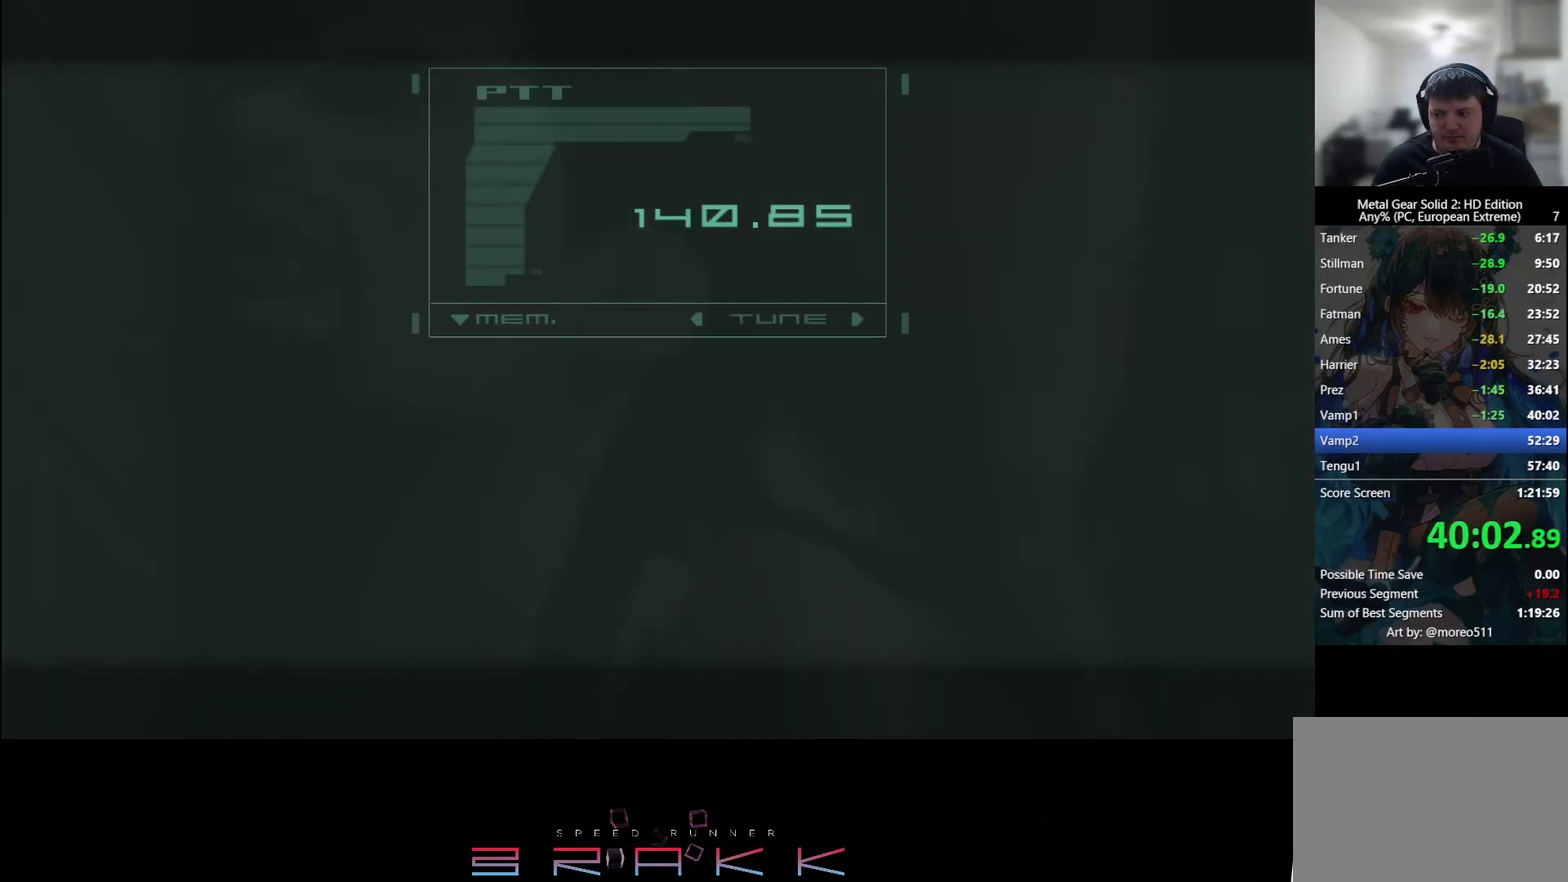
{"buttons": [], "left_stick": "center", "events": [[200, "TRIANGLE", "up"], [267, "TRIANGLE", "down"], [350, "TRIANGLE", "up"], [400, "TRIANGLE", "down"], [450, "TRIANGLE", "up"]]}
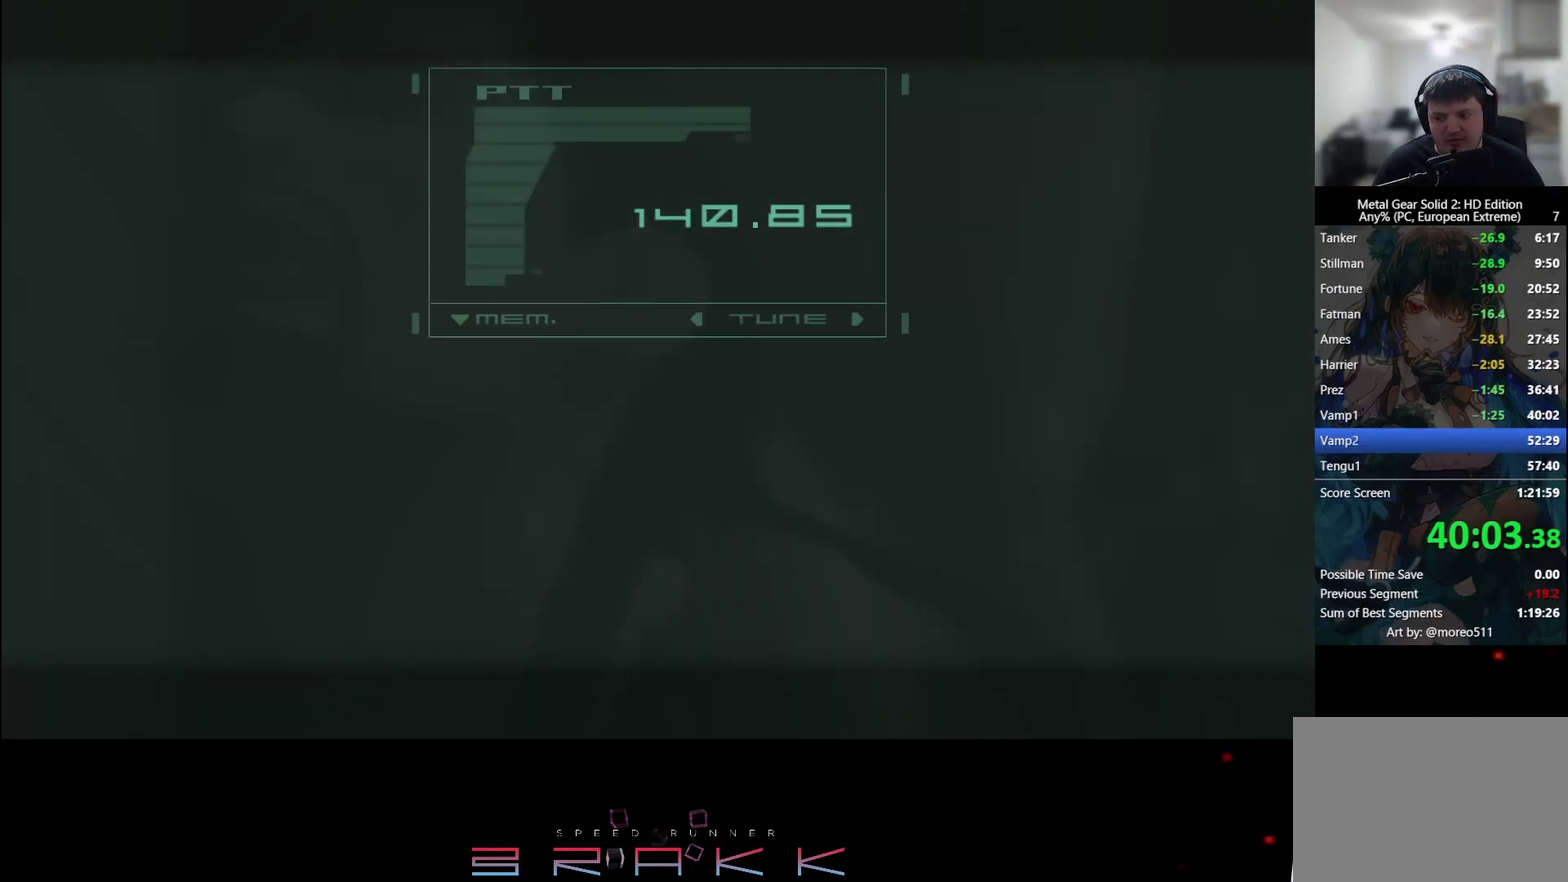
{"buttons": ["TRIANGLE"], "left_stick": "center", "events": [[133, "TRIANGLE", "down"], [300, "TRIANGLE", "up"], [450, "TRIANGLE", "down"]]}
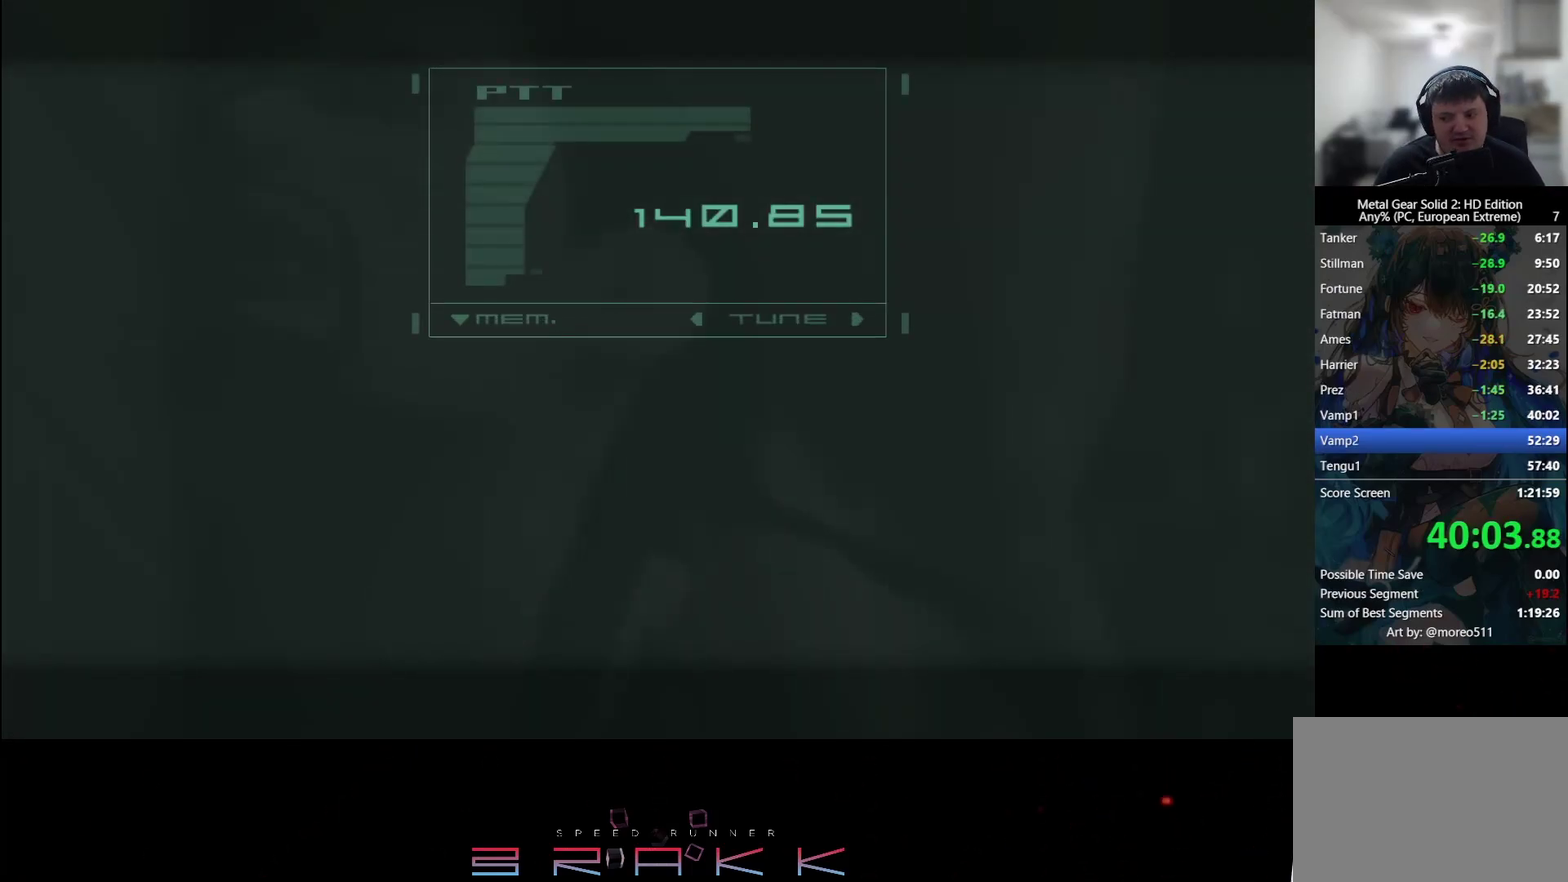
{"buttons": [], "left_stick": "center", "events": [[17, "TRIANGLE", "up"], [67, "TRIANGLE", "down"], [133, "TRIANGLE", "up"], [183, "TRIANGLE", "down"], [233, "TRIANGLE", "up"], [283, "TRIANGLE", "down"], [333, "TRIANGLE", "up"]]}
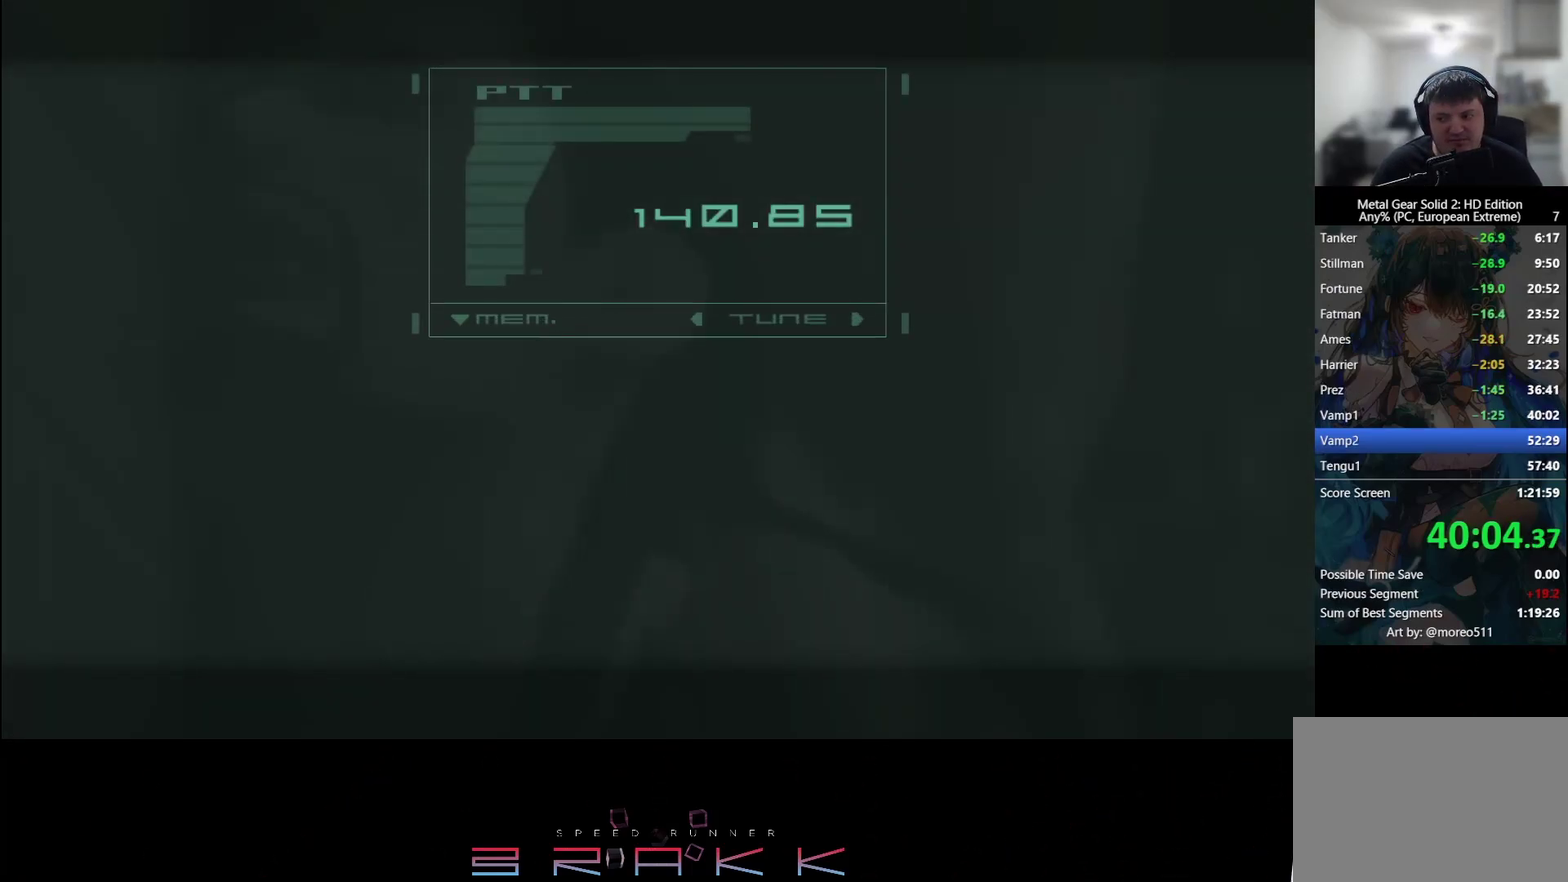
{"buttons": [], "left_stick": "center", "events": [[83, "TRIANGLE", "down"], [133, "TRIANGLE", "up"]]}
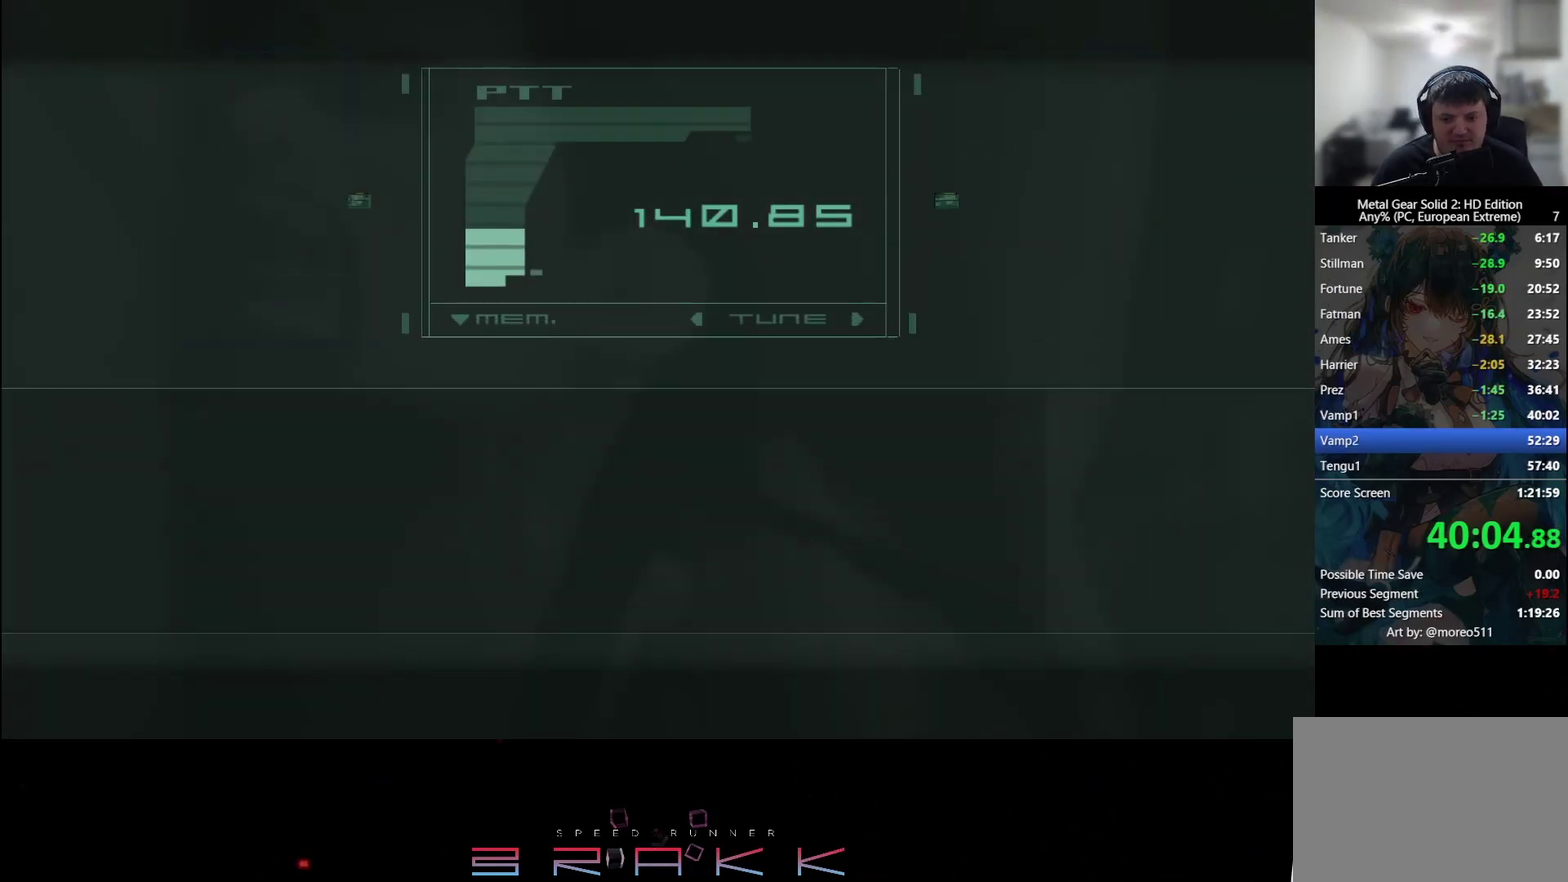
{"buttons": [], "left_stick": "center", "events": []}
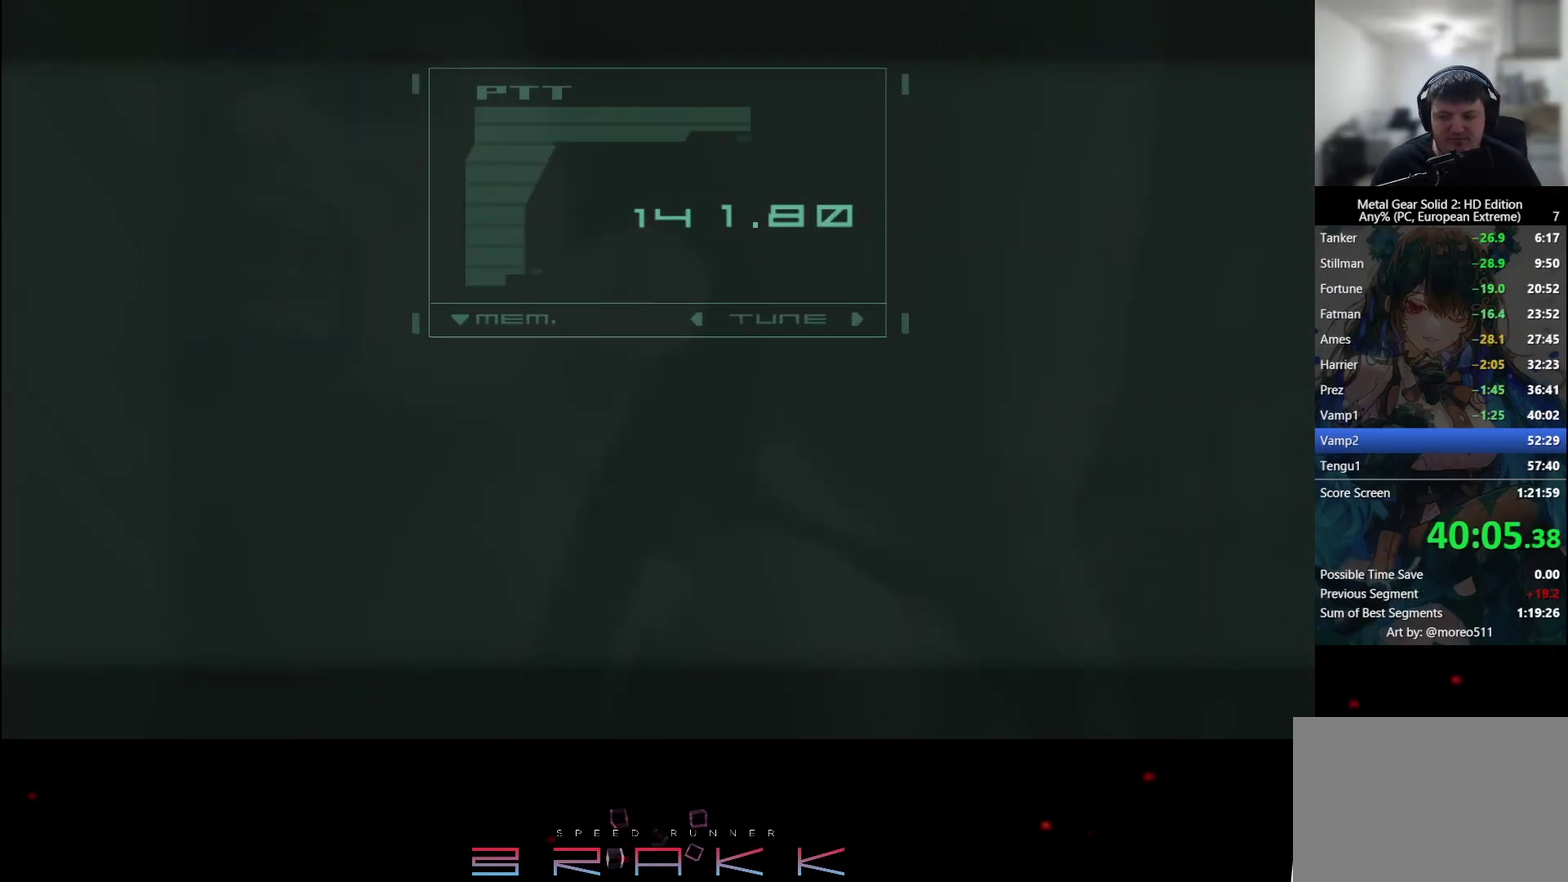
{"buttons": [], "left_stick": "center", "events": [[100, "CIRCLE", "down"], [133, "TRIANGLE", "down"], [183, "CIRCLE", "up"], [367, "TRIANGLE", "up"], [417, "TRIANGLE", "down"], [500, "TRIANGLE", "up"]]}
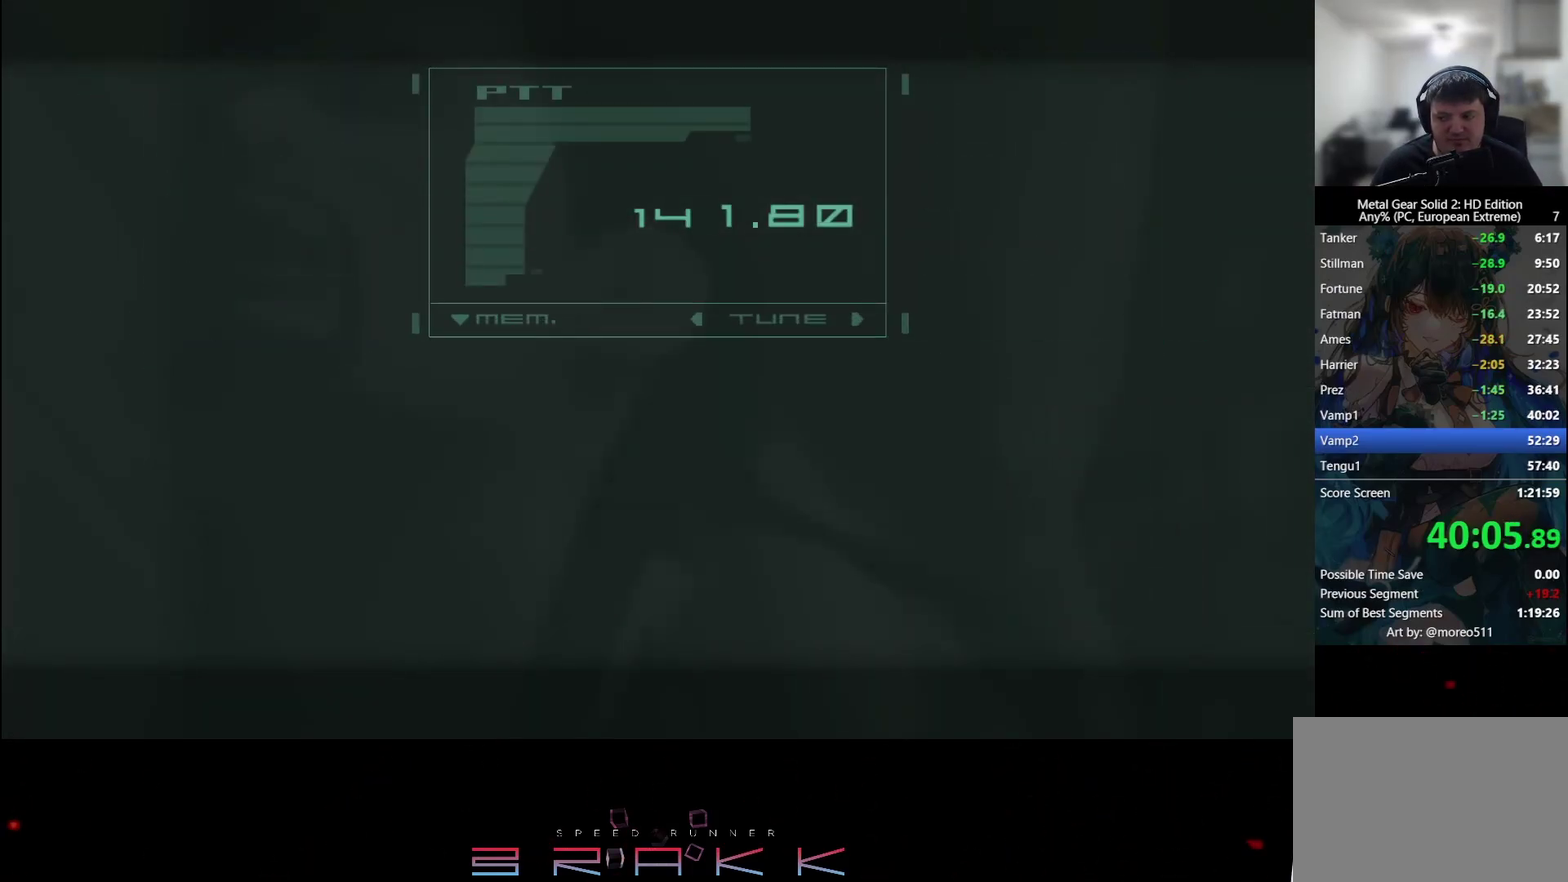
{"buttons": [], "left_stick": "center", "events": [[133, "TRIANGLE", "down"], [183, "TRIANGLE", "up"], [250, "TRIANGLE", "down"], [300, "TRIANGLE", "up"], [350, "TRIANGLE", "down"], [400, "TRIANGLE", "up"]]}
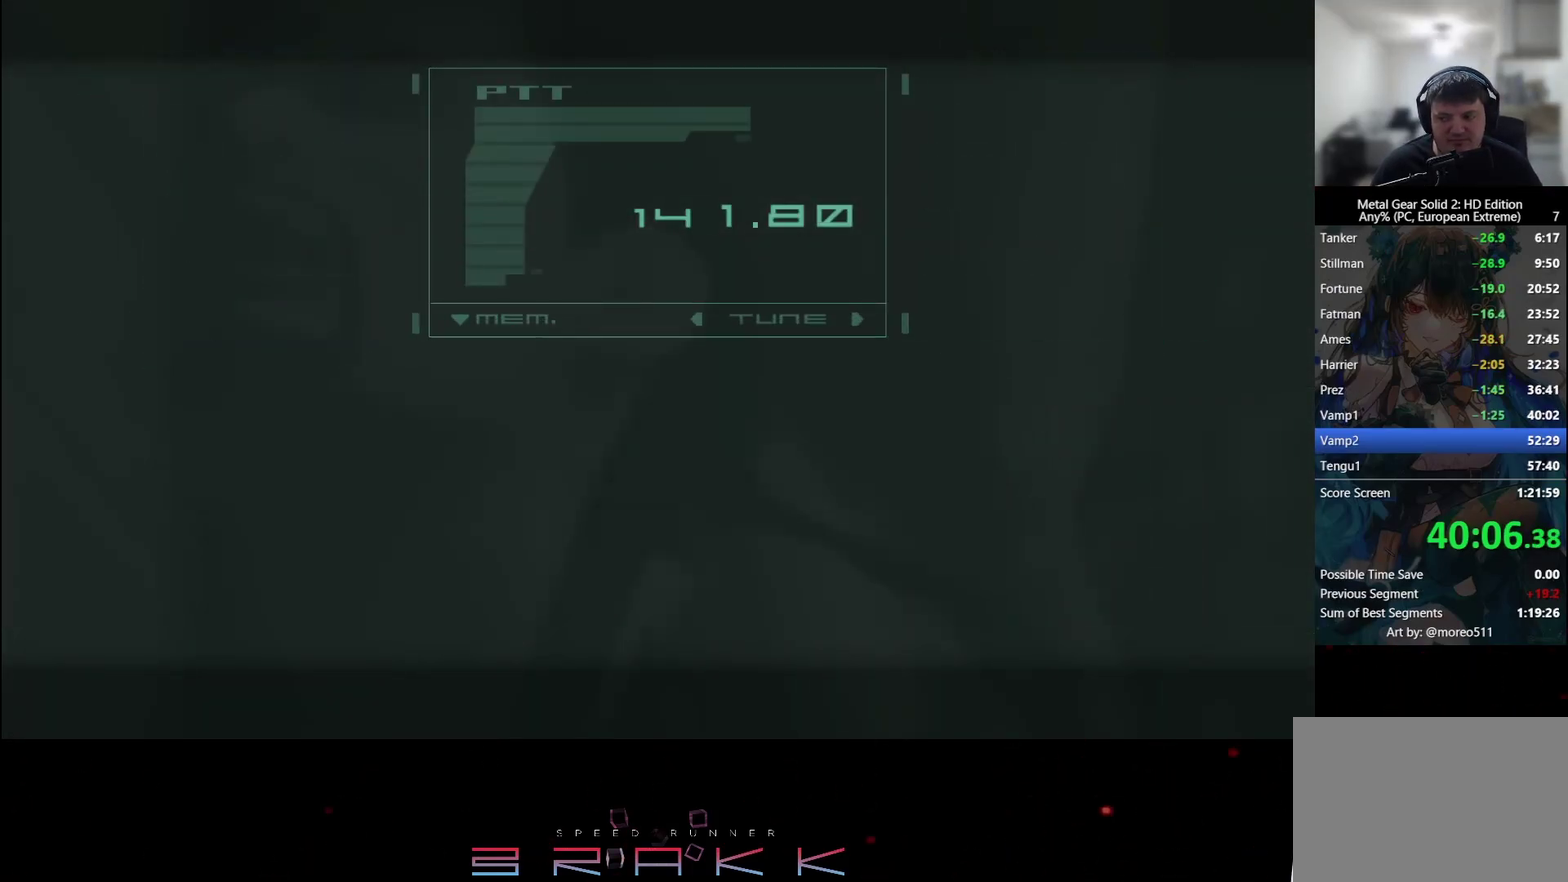
{"buttons": [], "left_stick": "center", "events": []}
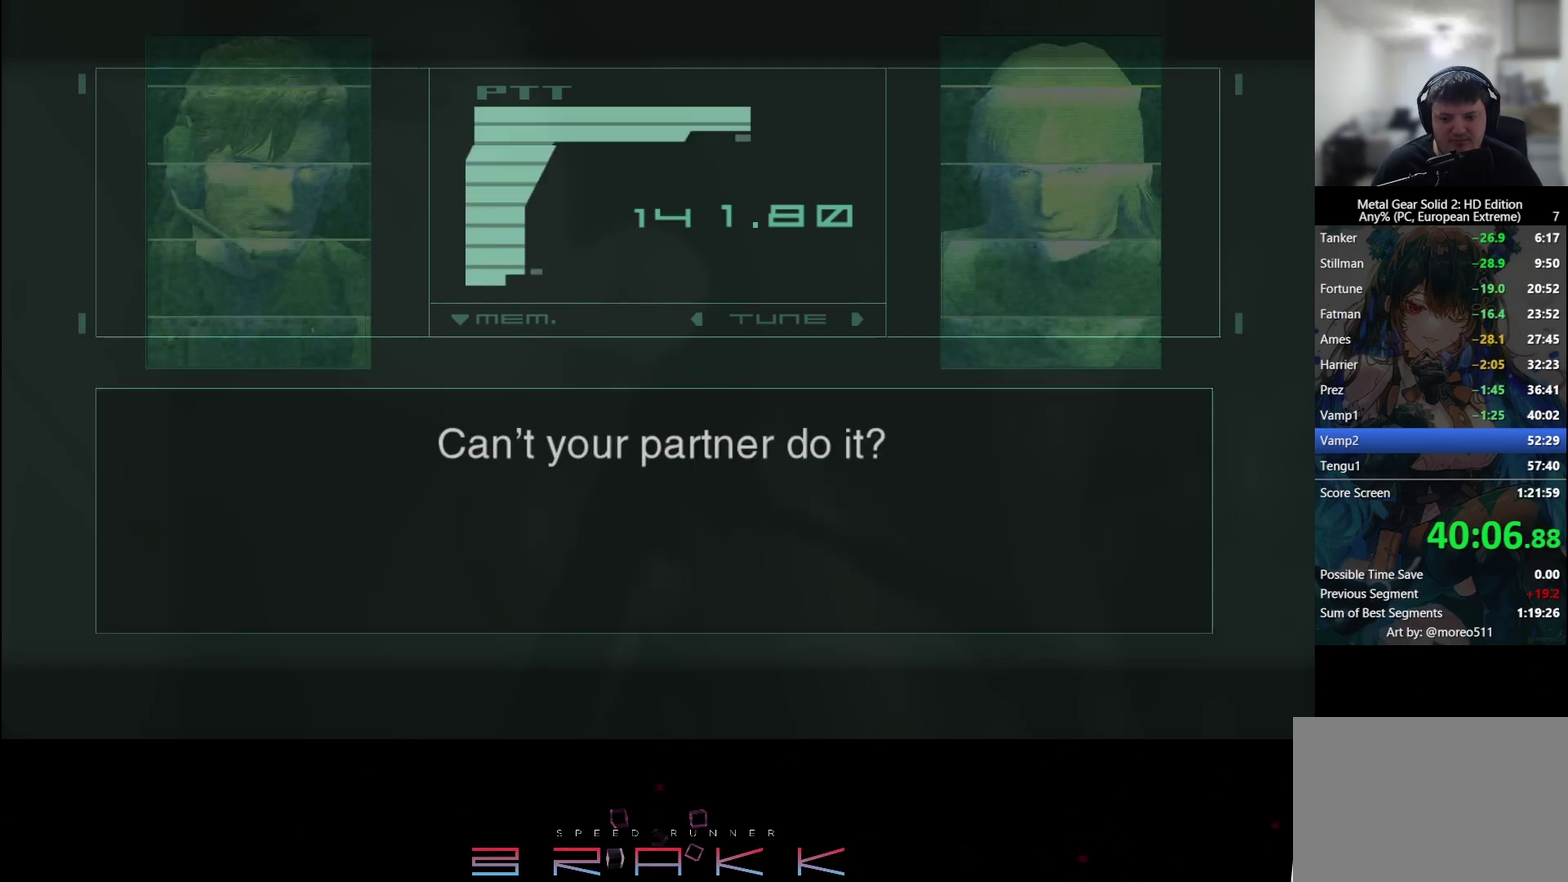
{"buttons": [], "left_stick": "center", "events": []}
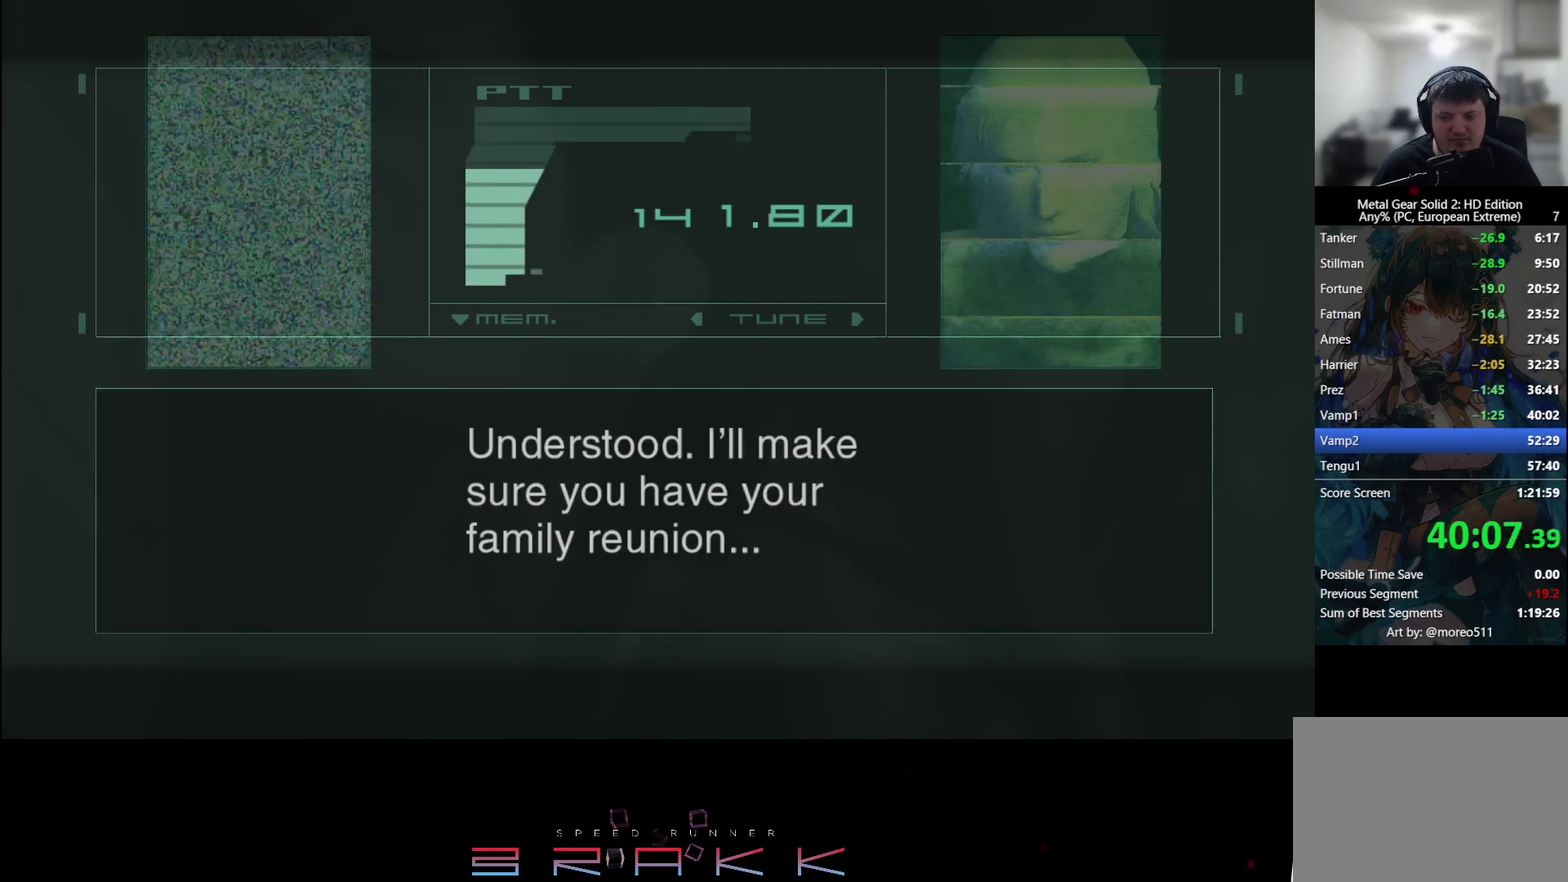
{"buttons": [], "left_stick": "center", "events": []}
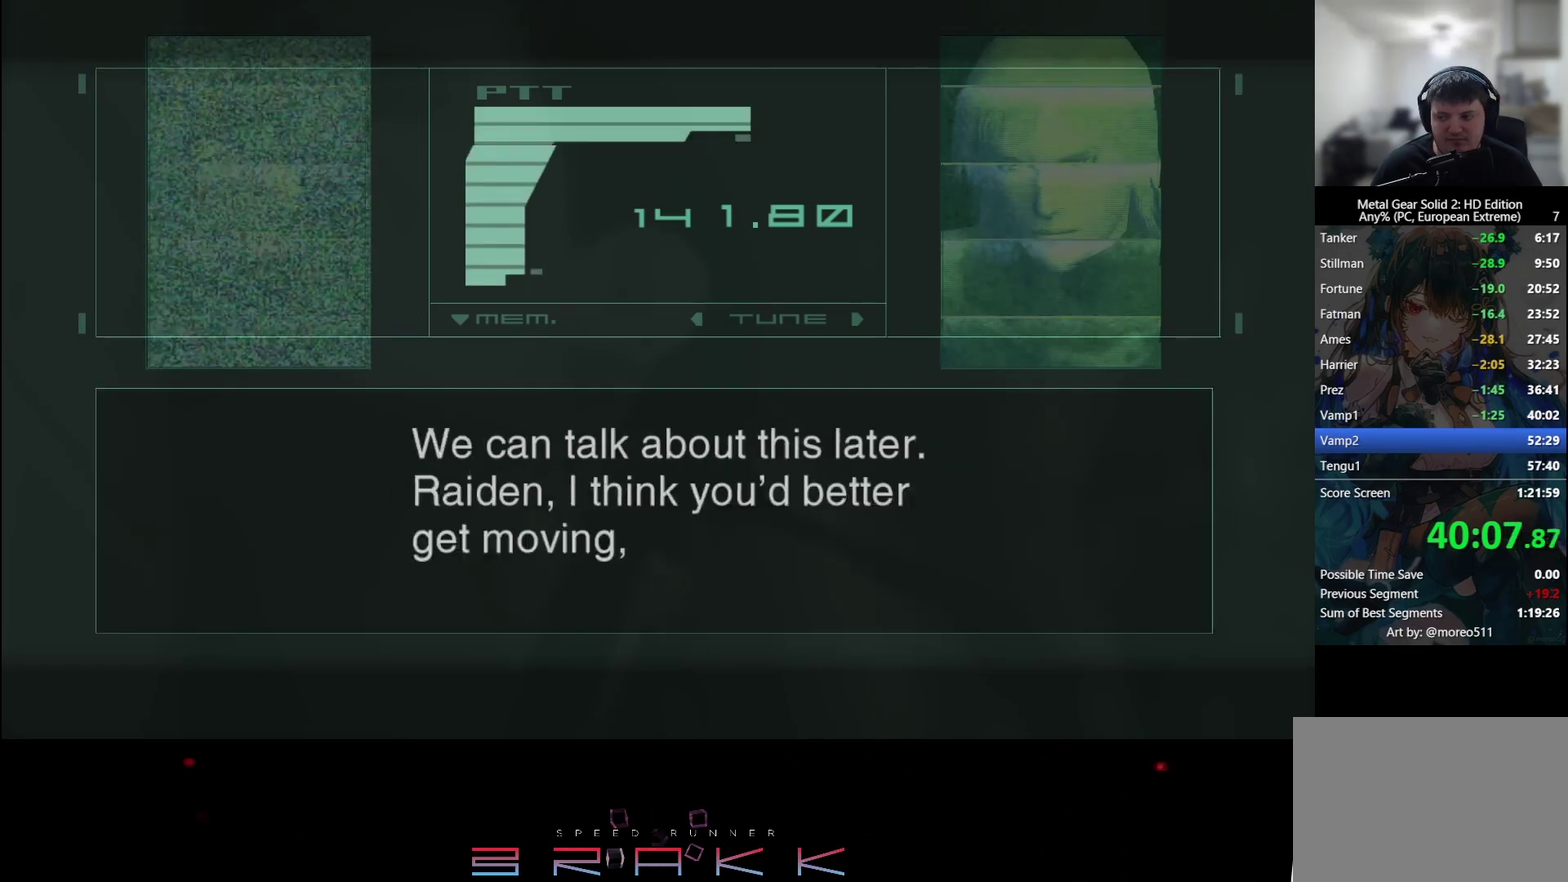
{"buttons": [], "left_stick": "center", "events": []}
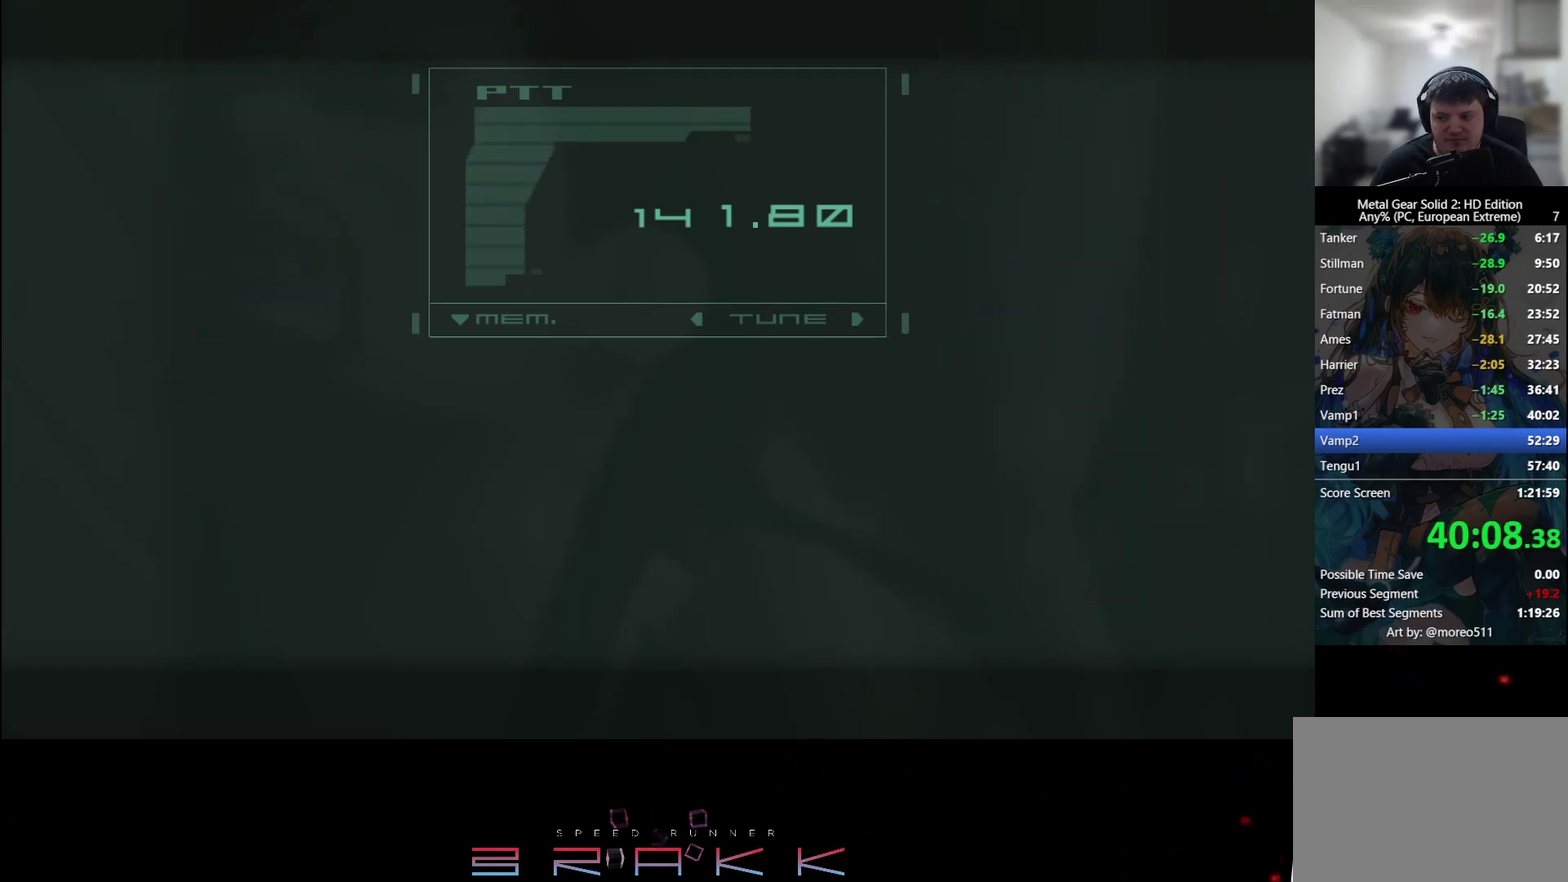
{"buttons": [], "left_stick": "center", "events": []}
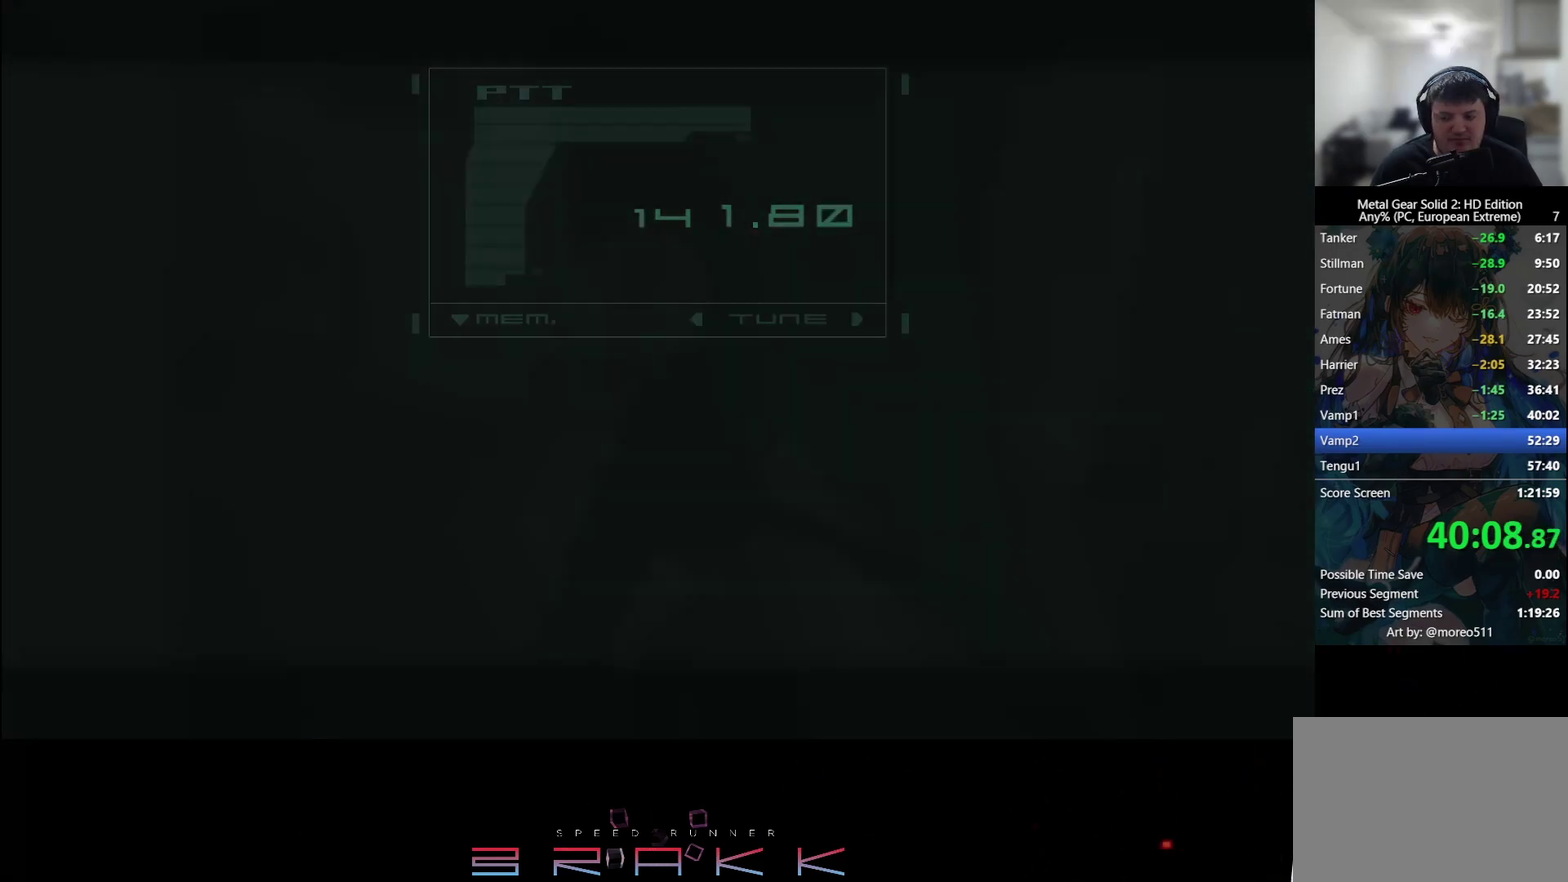
{"buttons": [], "left_stick": "center", "events": []}
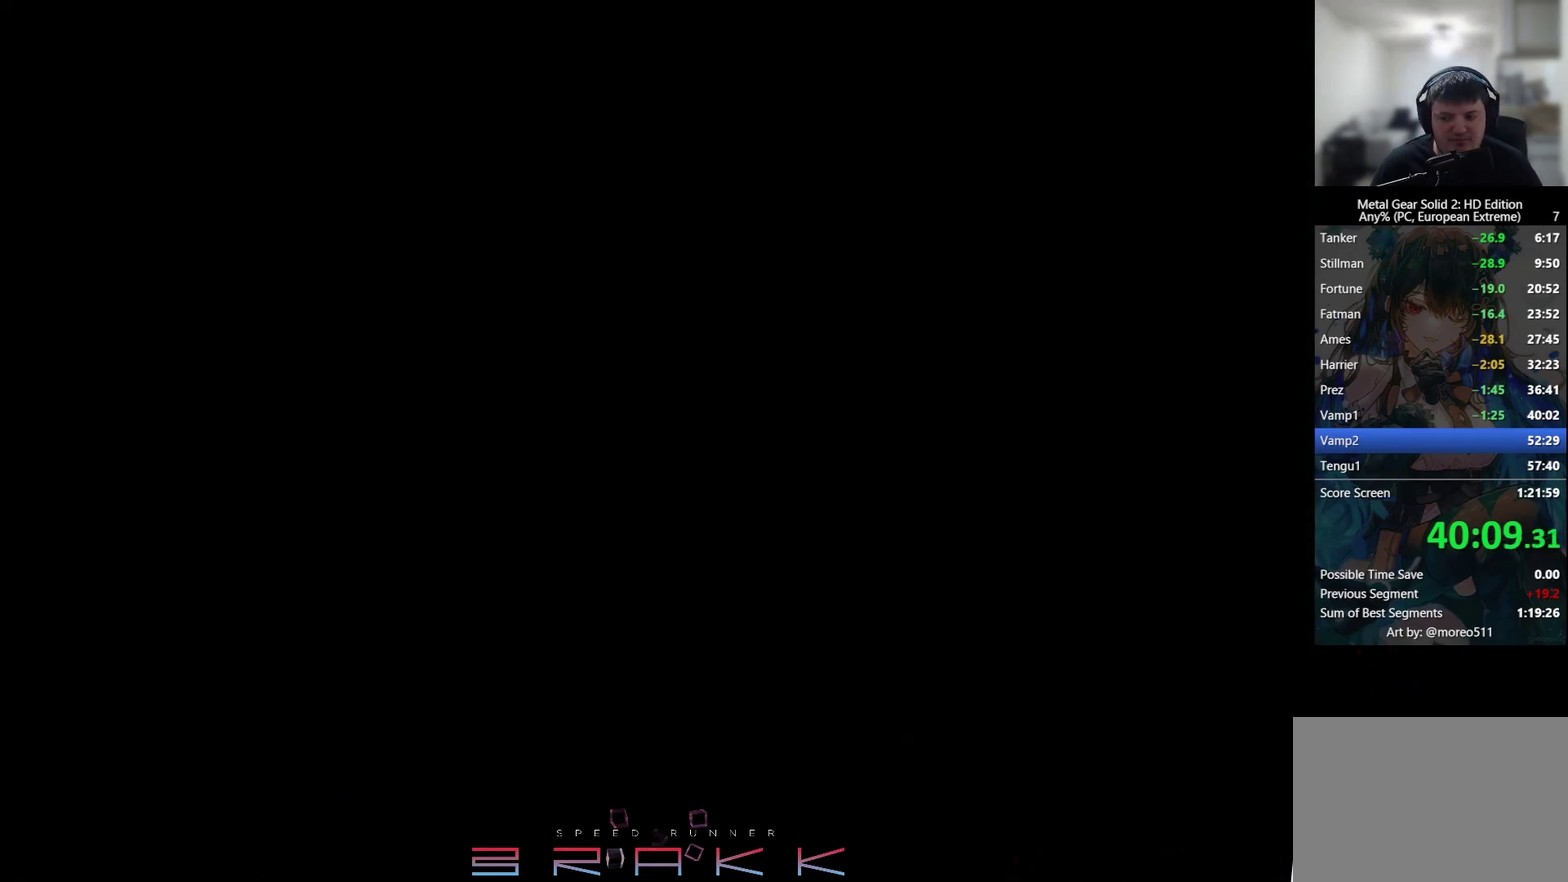
{"buttons": [], "left_stick": "center", "events": []}
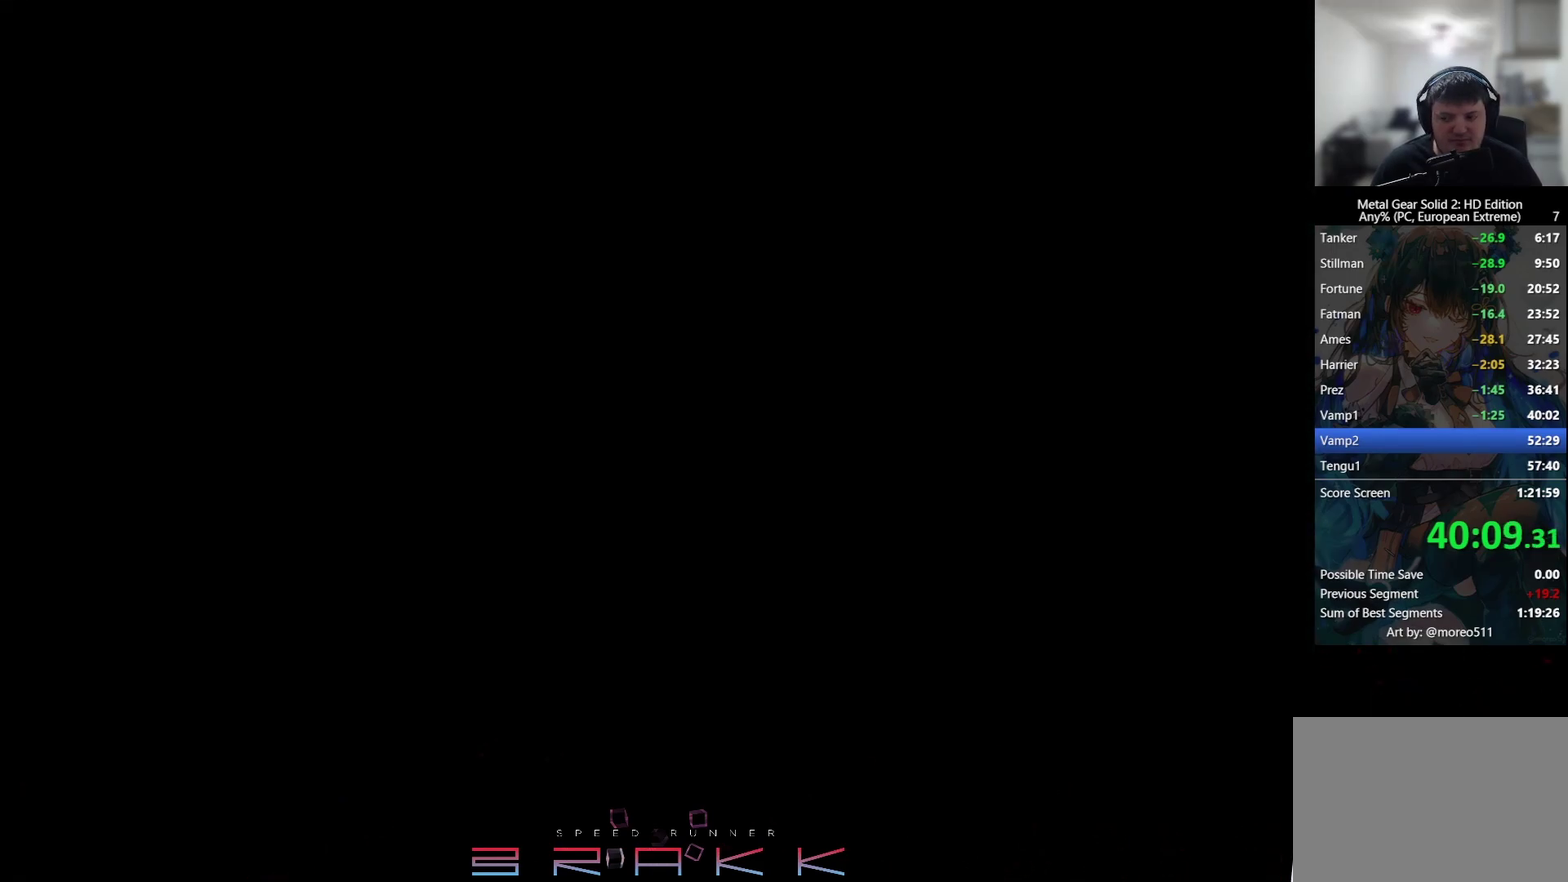
{"buttons": [], "left_stick": "center", "events": []}